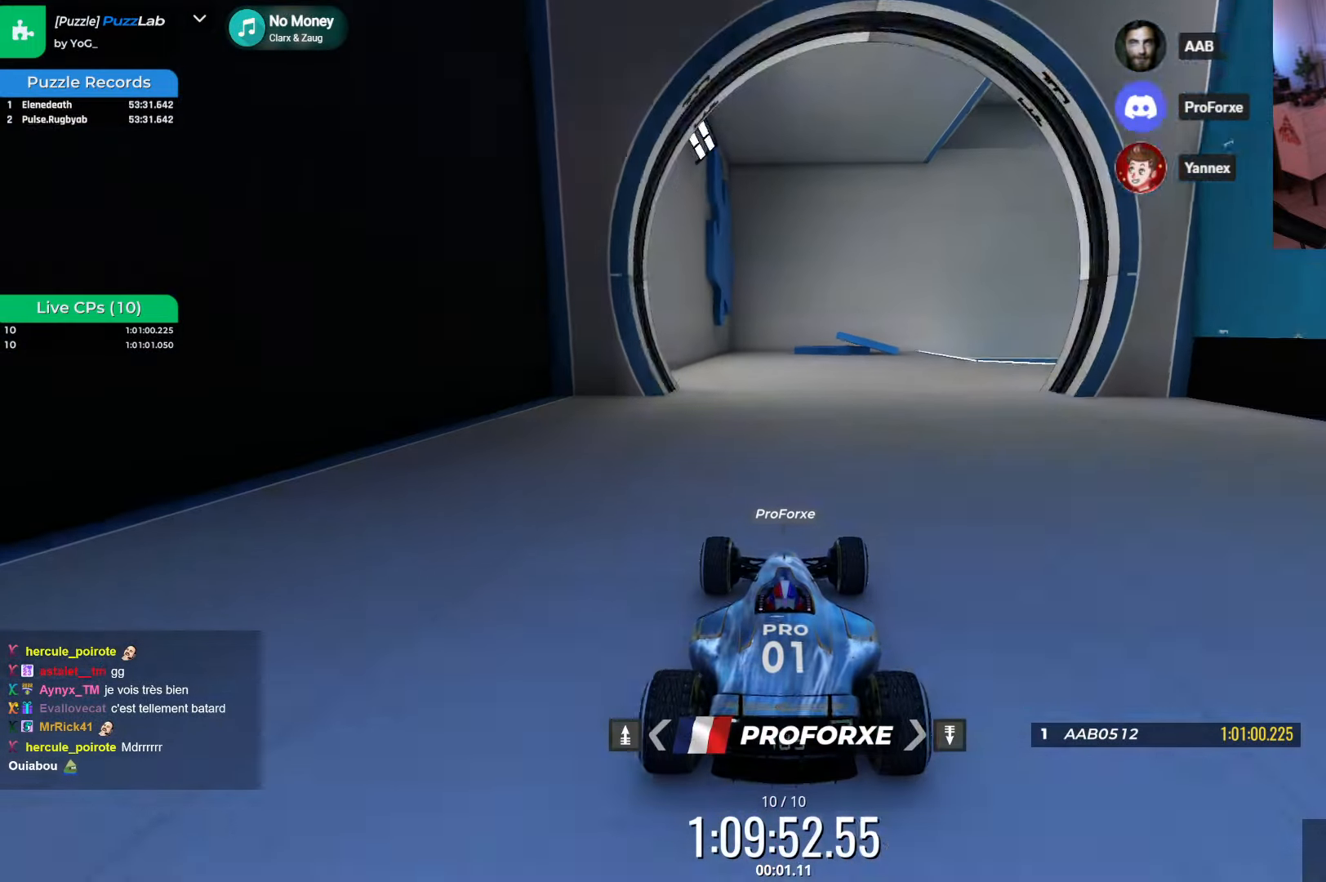
Gameplay with keyboard; each line is a JSON object with the keys held at the frame after it. "events" lists presses ("down") and releases ("up") of "down", "left", "right" and "up" between this image and that frame as [ms after this image, input, new state], when the widget could be followed in between. No other keys are recorded. Mouse input is not recorded.
{"keys": ["down", "right"], "events": [[217, "down", "down"], [233, "right", "down"]]}
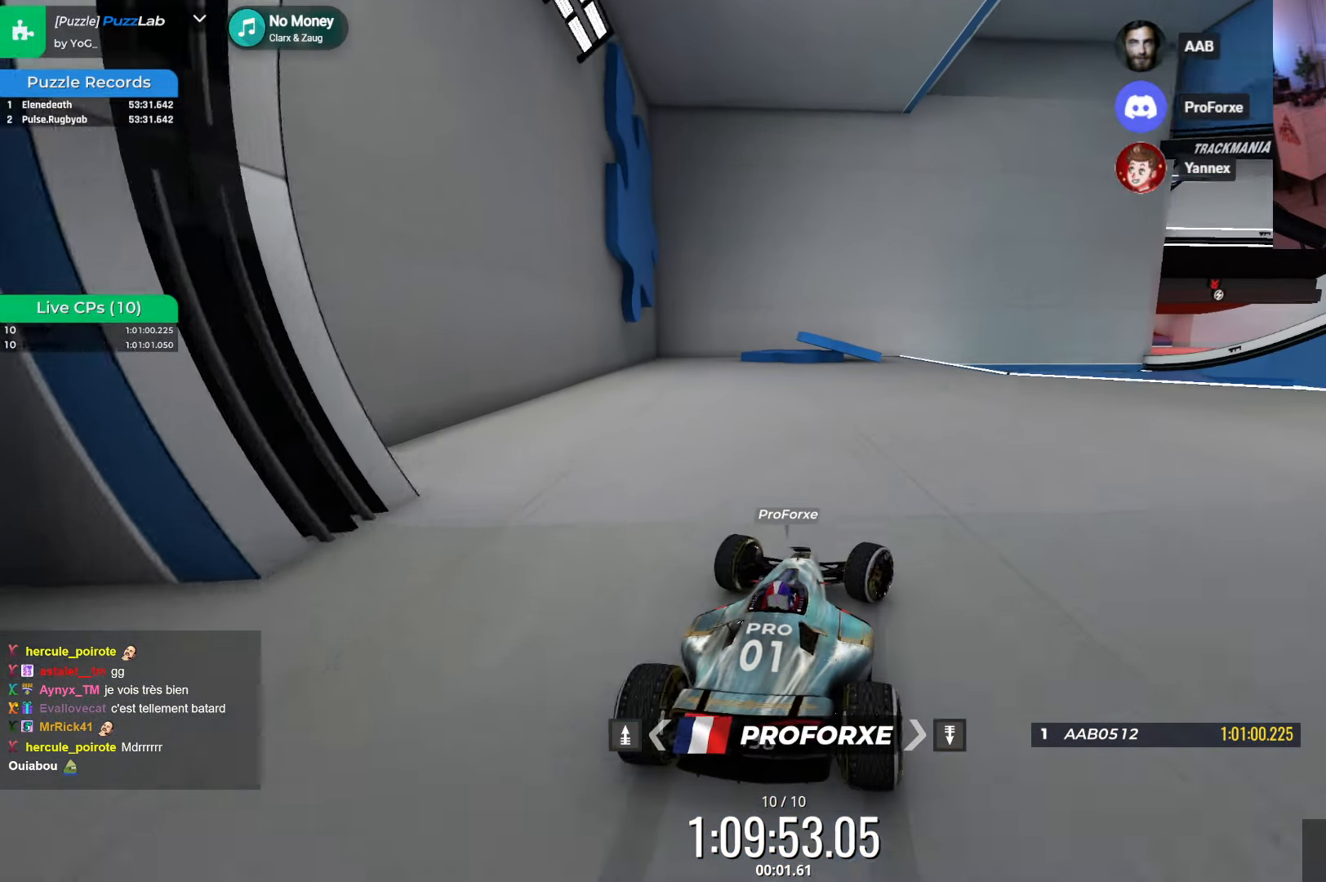
{"keys": ["right"], "events": [[467, "down", "up"]]}
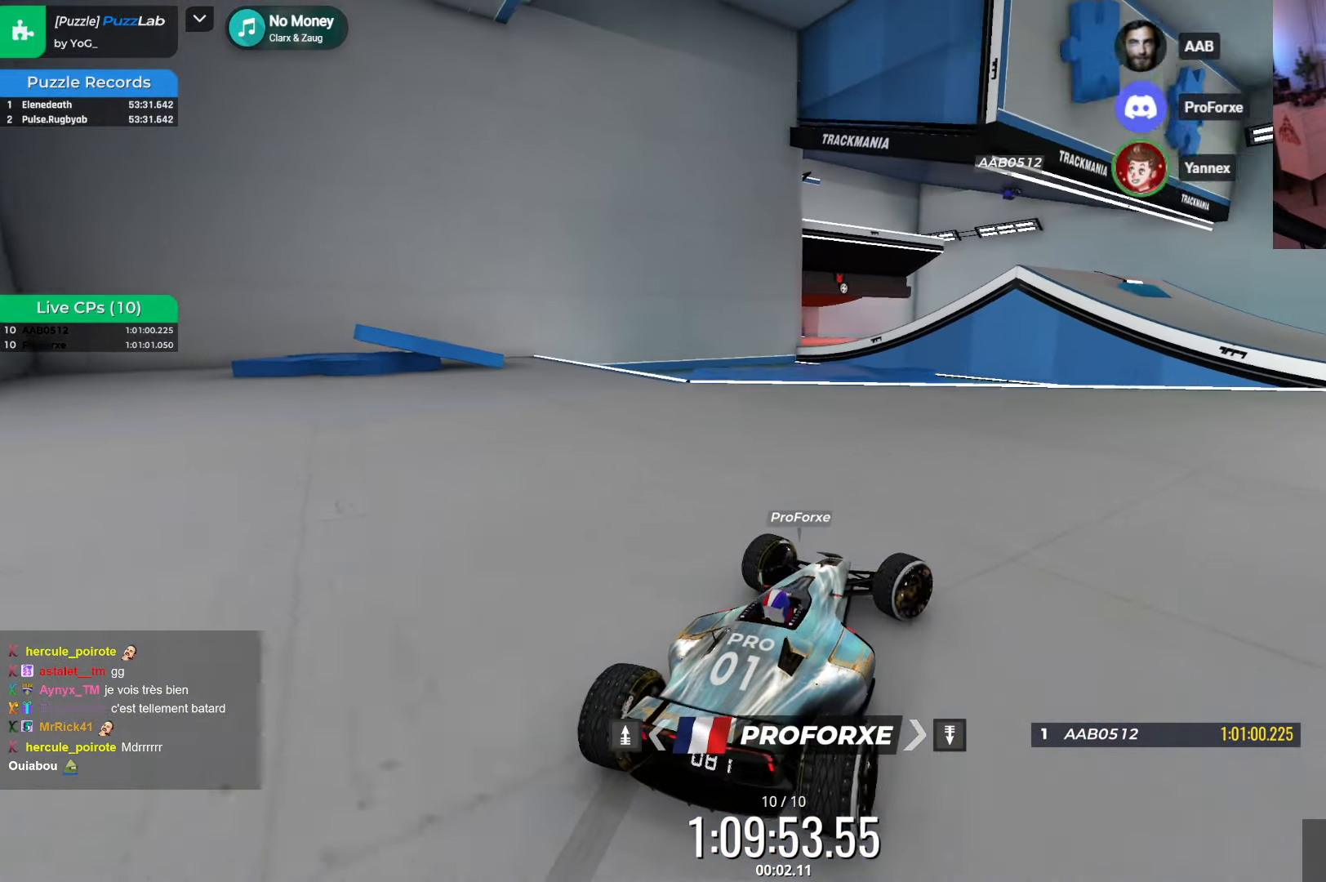
{"keys": ["up"], "events": [[133, "up", "down"], [283, "right", "up"]]}
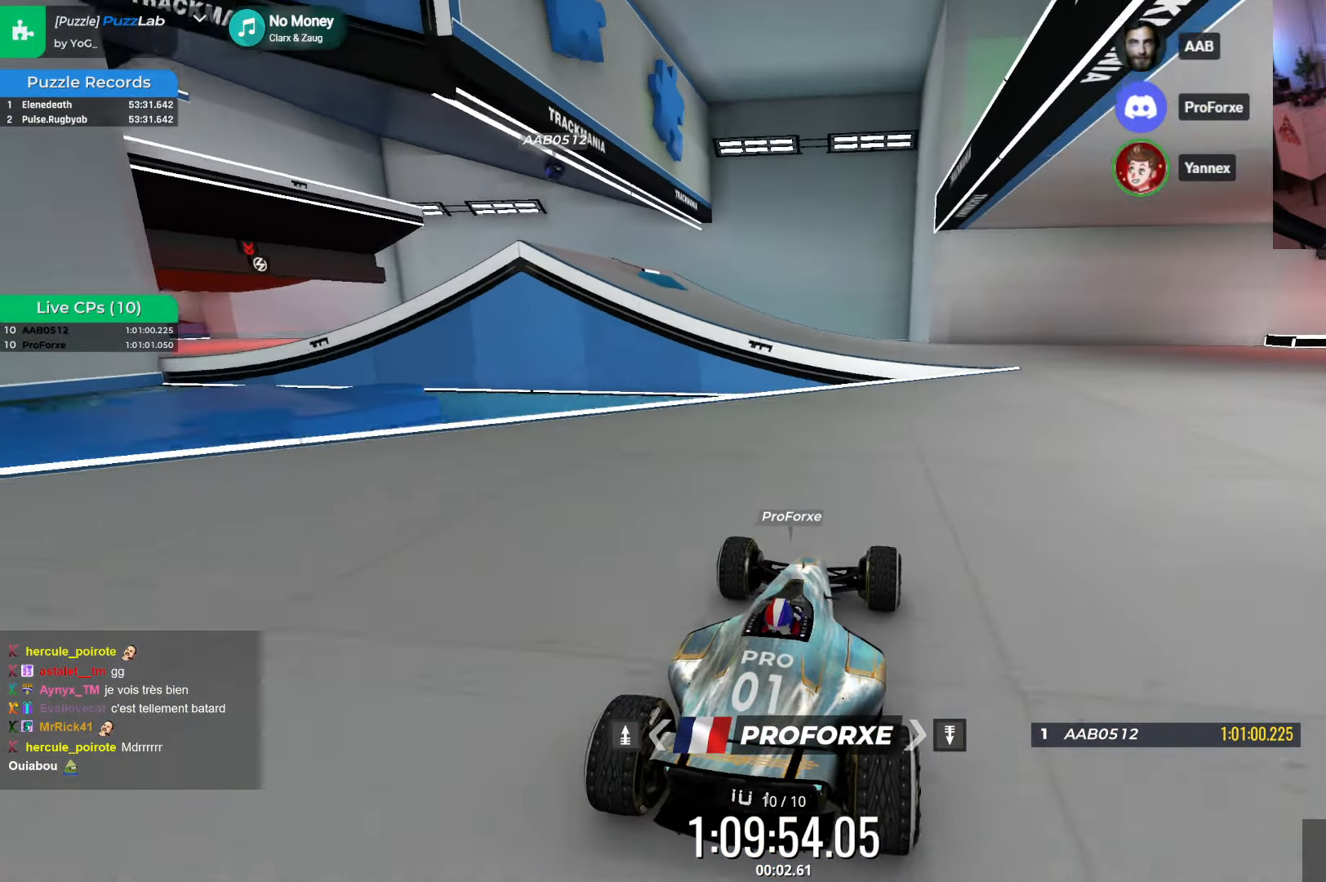
{"keys": [], "events": [[50, "right", "down"], [50, "up", "up"], [433, "right", "up"]]}
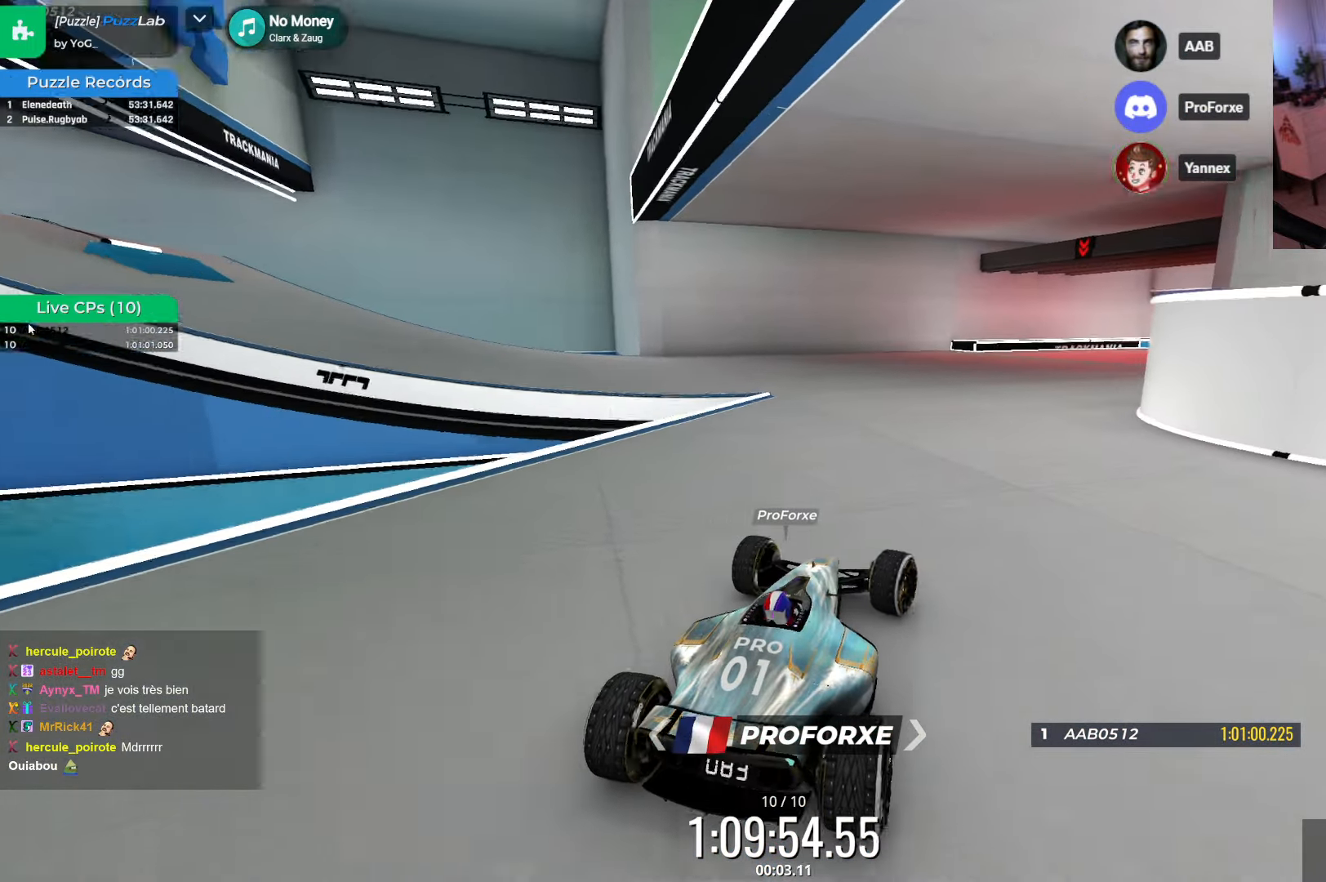
{"keys": [], "events": []}
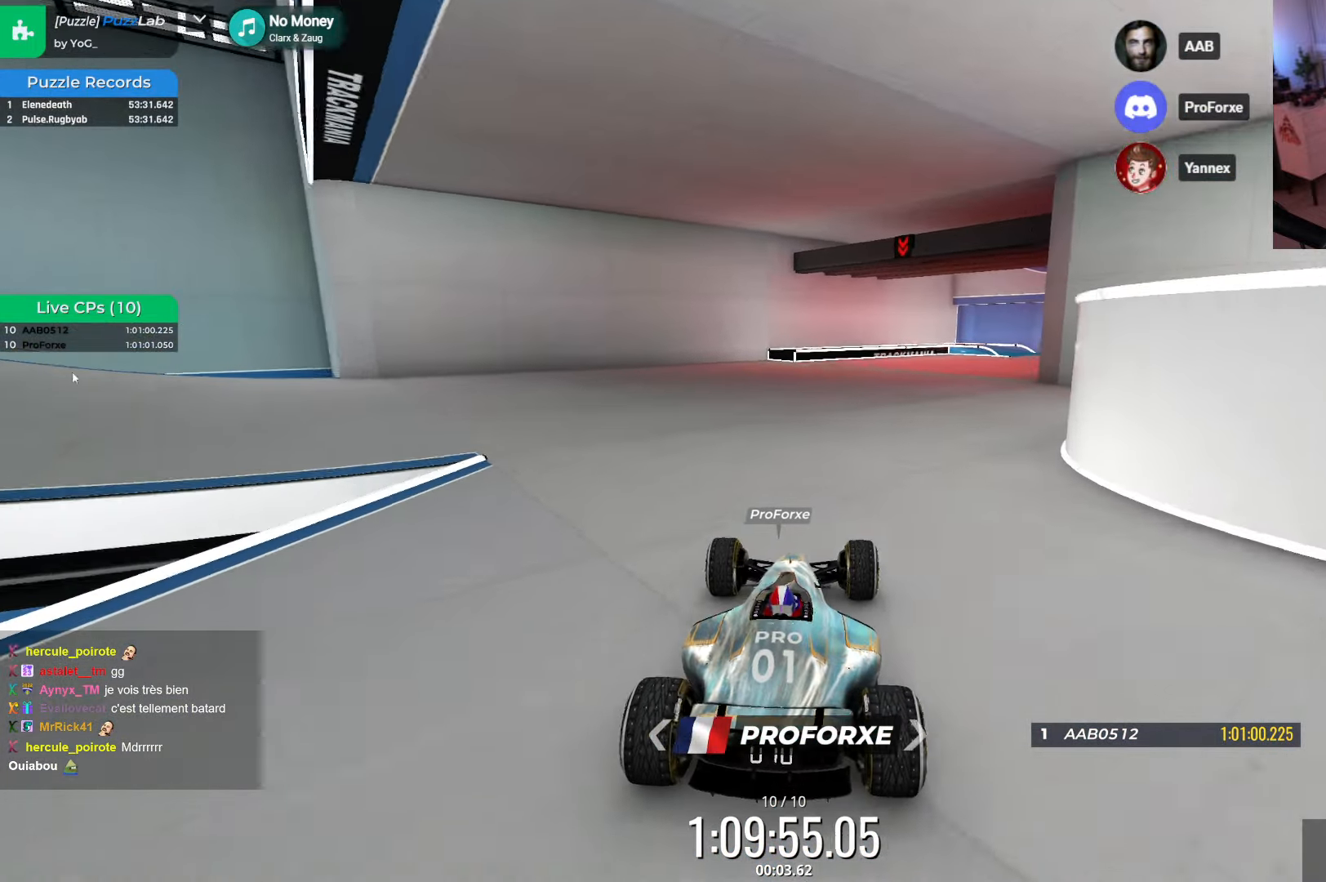
{"keys": ["left"], "events": [[17, "up", "down"], [50, "left", "down"], [167, "up", "up"]]}
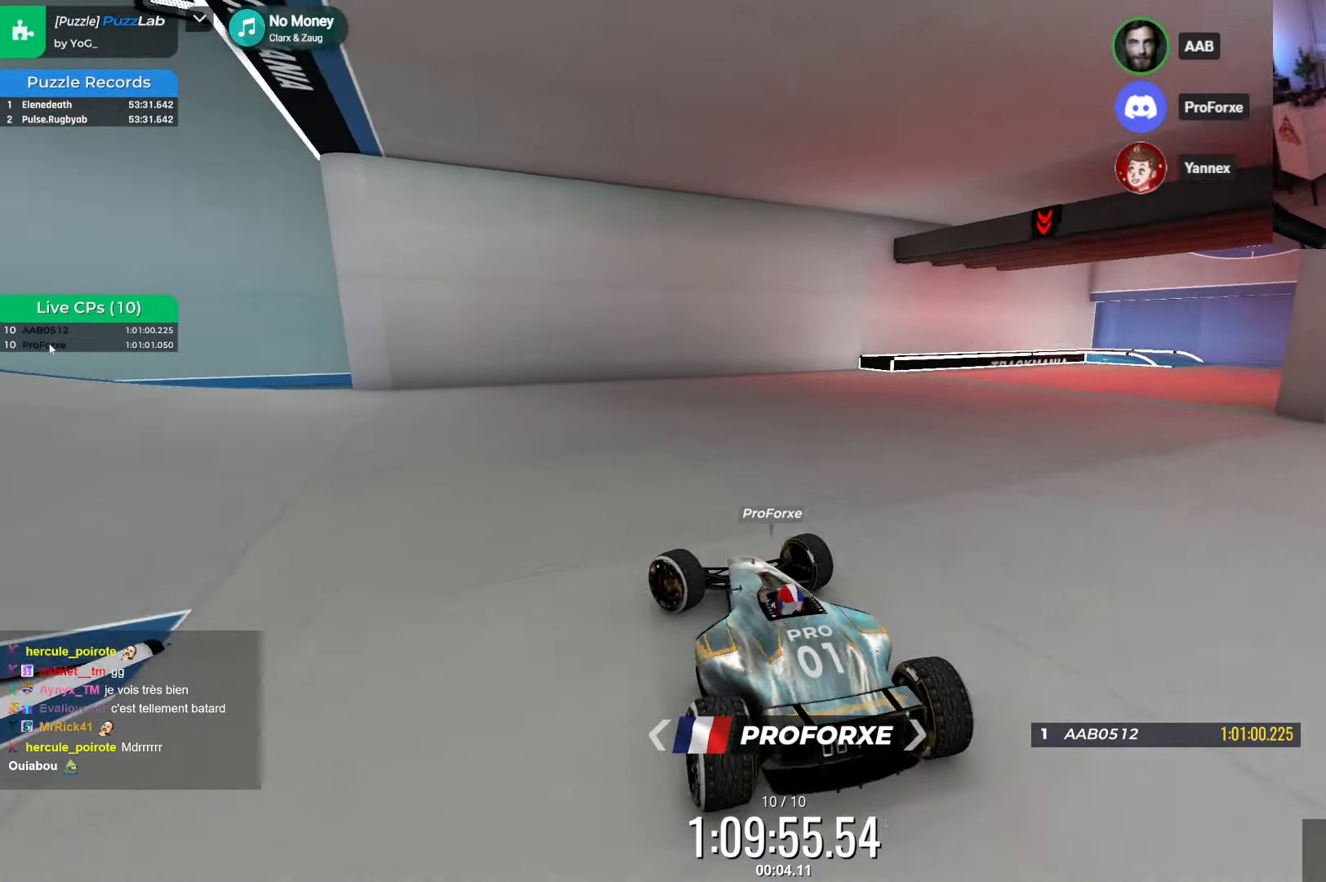
{"keys": ["left"], "events": [[184, "left", "up"], [284, "up", "down"], [334, "left", "down"], [384, "up", "up"]]}
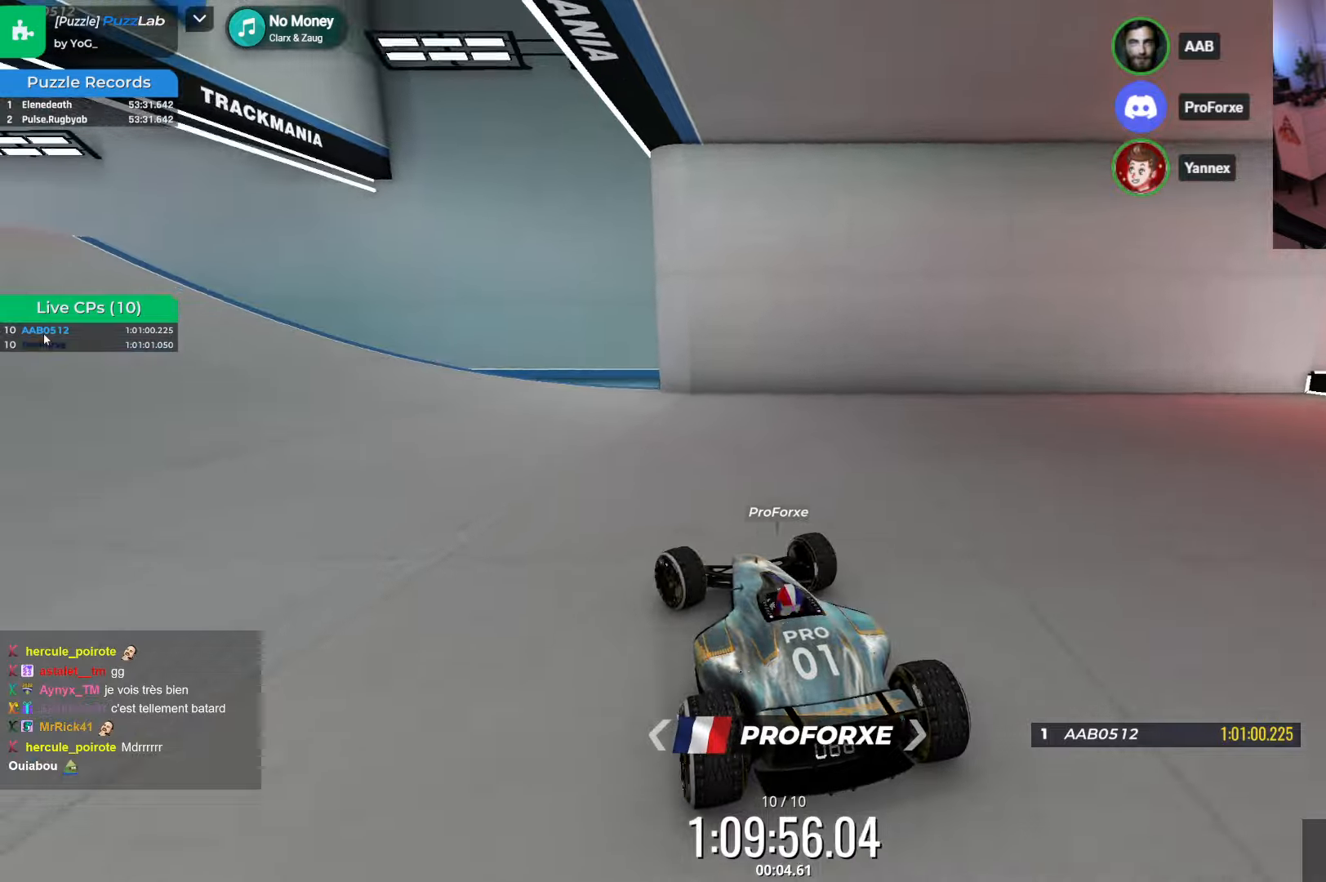
{"keys": ["down"], "events": [[150, "left", "up"], [450, "down", "down"]]}
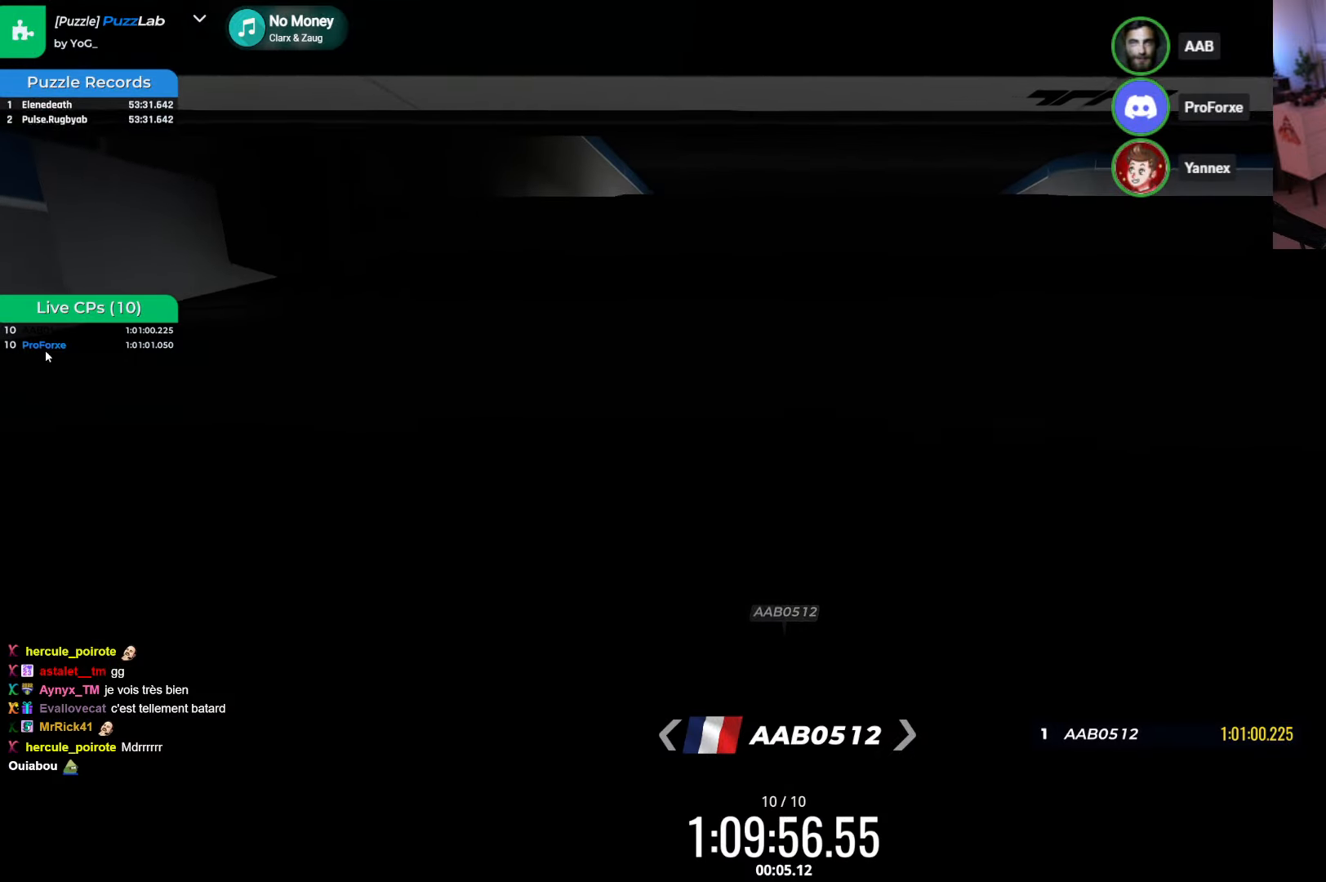
{"keys": [], "events": [[84, "down", "up"]]}
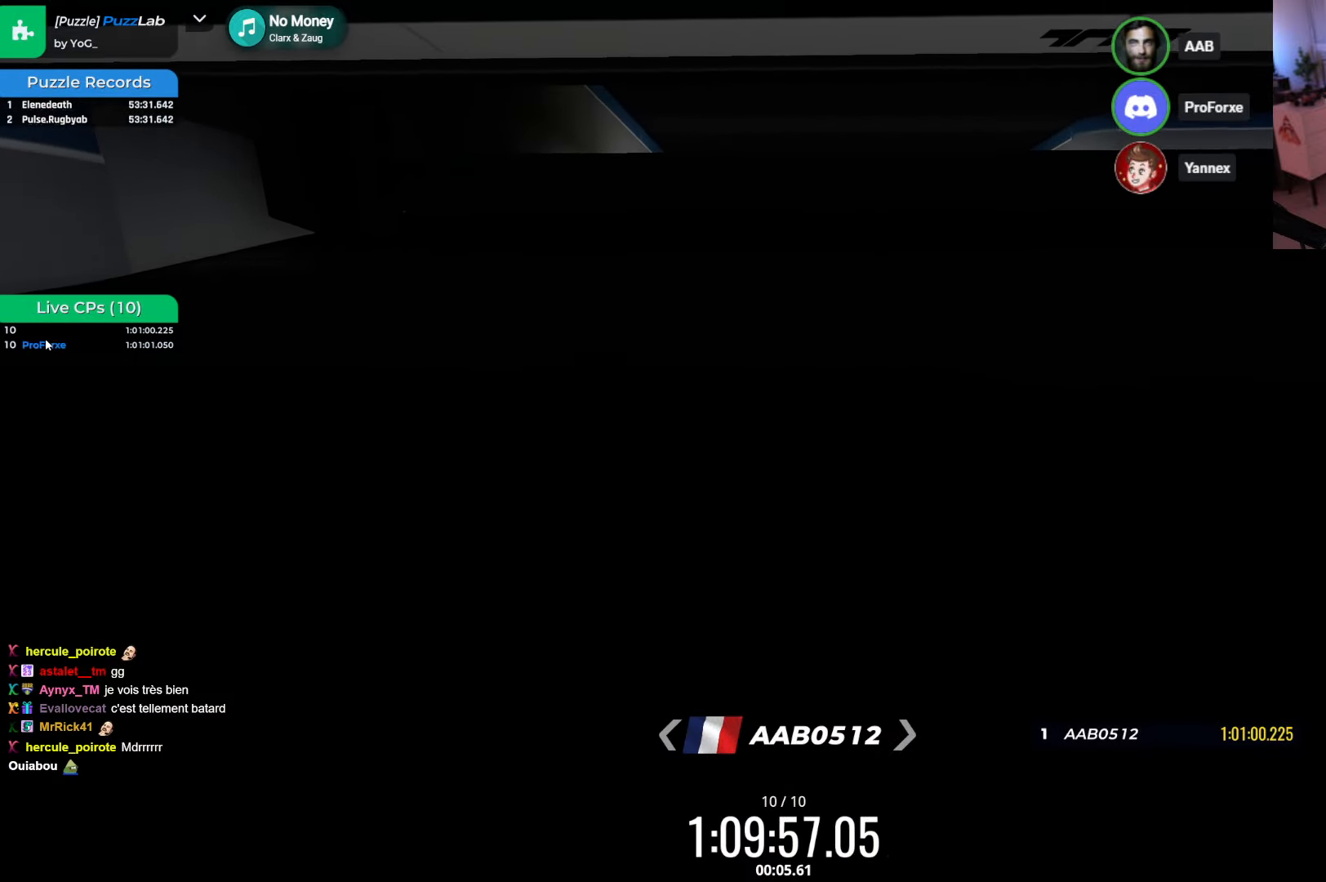
{"keys": [], "events": []}
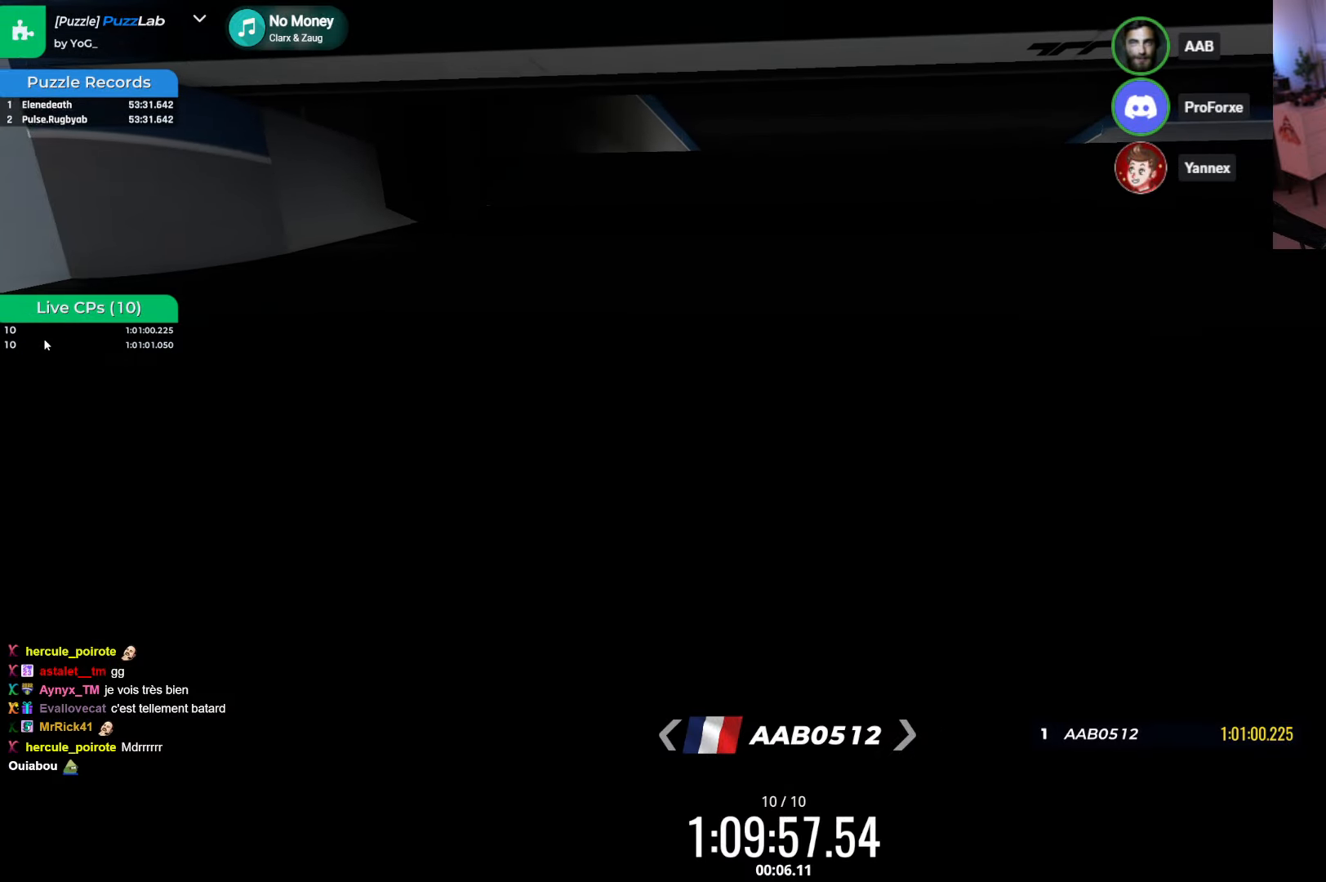
{"keys": [], "events": []}
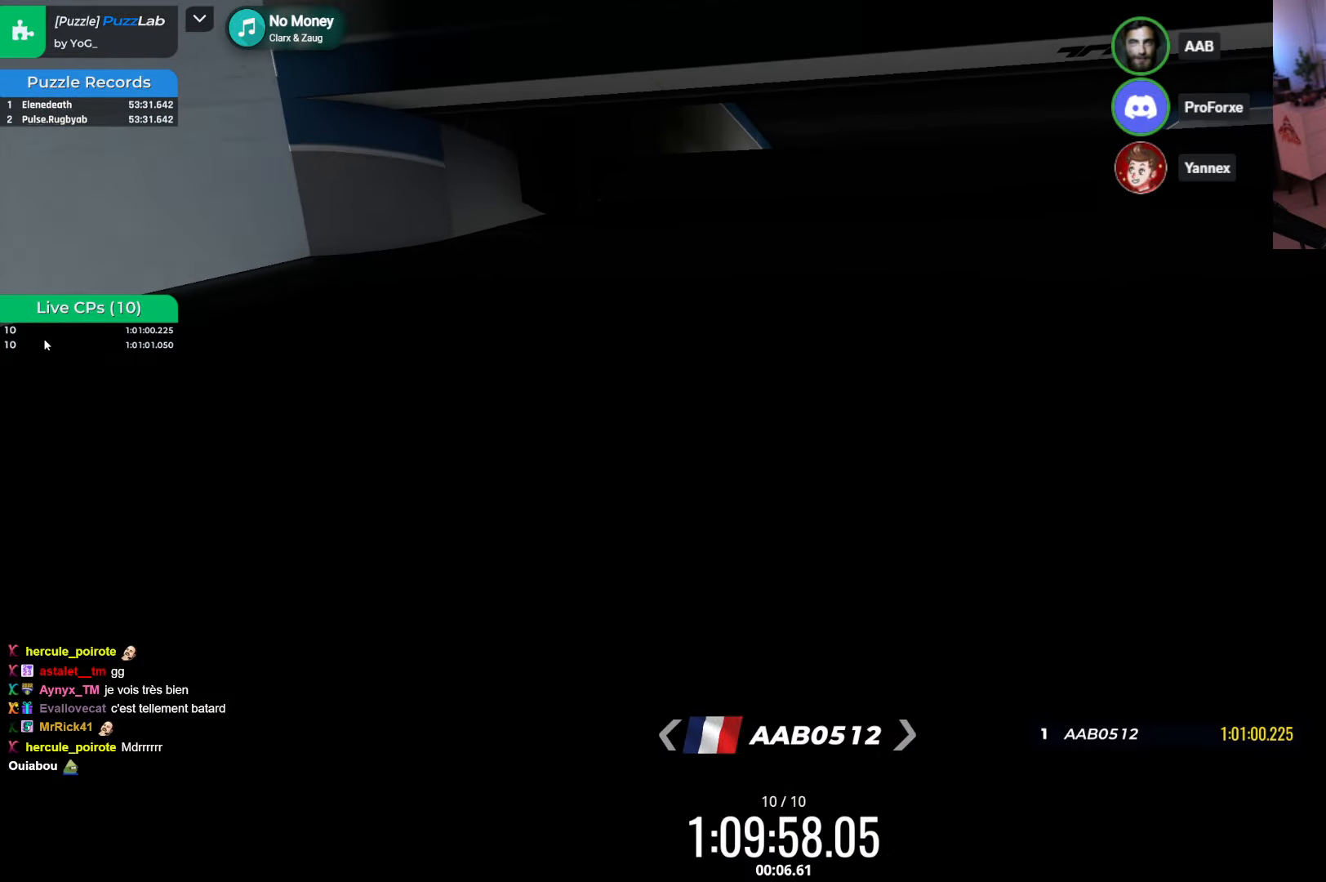
{"keys": [], "events": []}
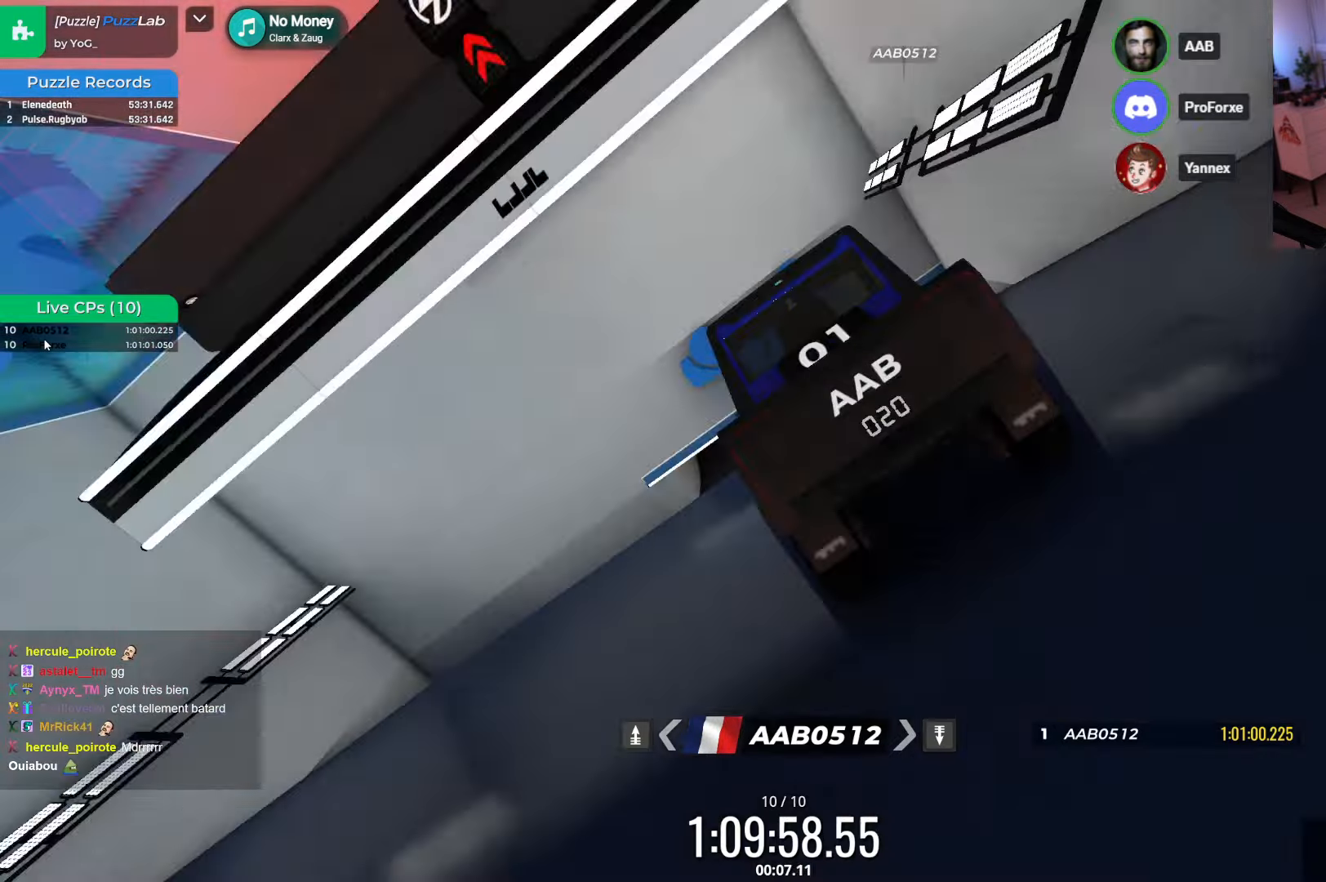
{"keys": [], "events": [[184, "up", "down"], [267, "up", "up"]]}
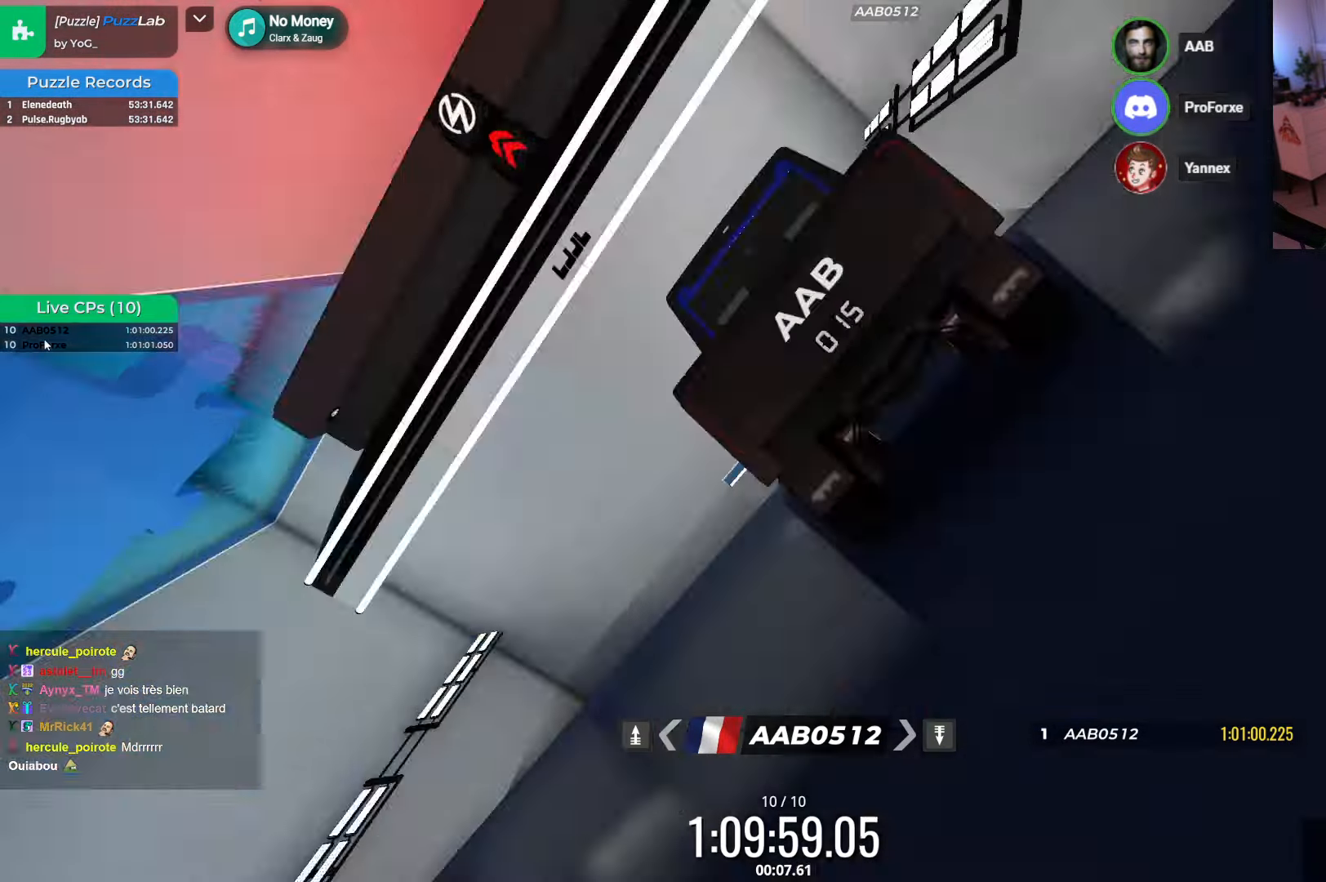
{"keys": [], "events": [[267, "up", "down"], [384, "up", "up"]]}
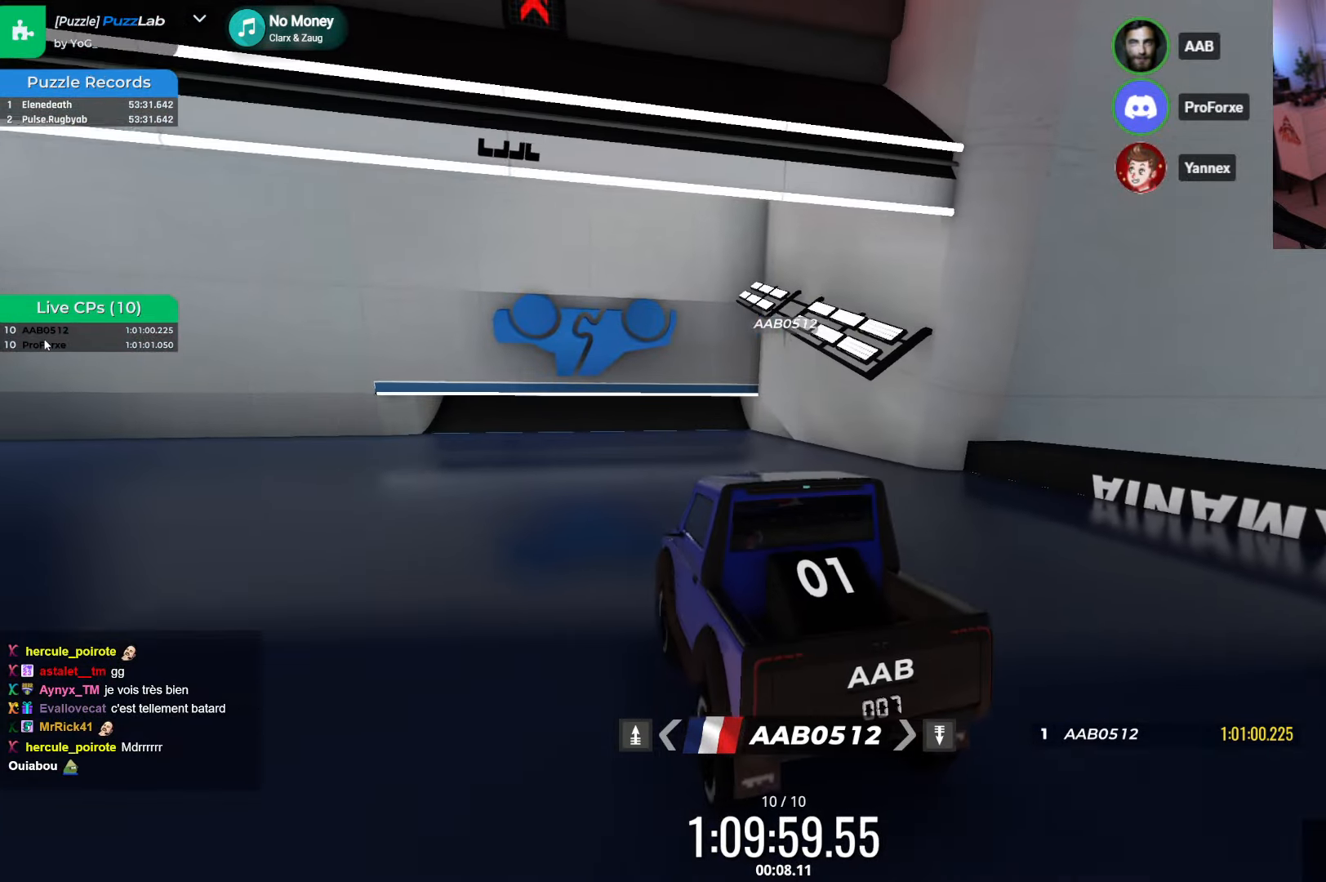
{"keys": [], "events": [[100, "up", "down"], [184, "up", "up"], [383, "up", "down"], [450, "up", "up"]]}
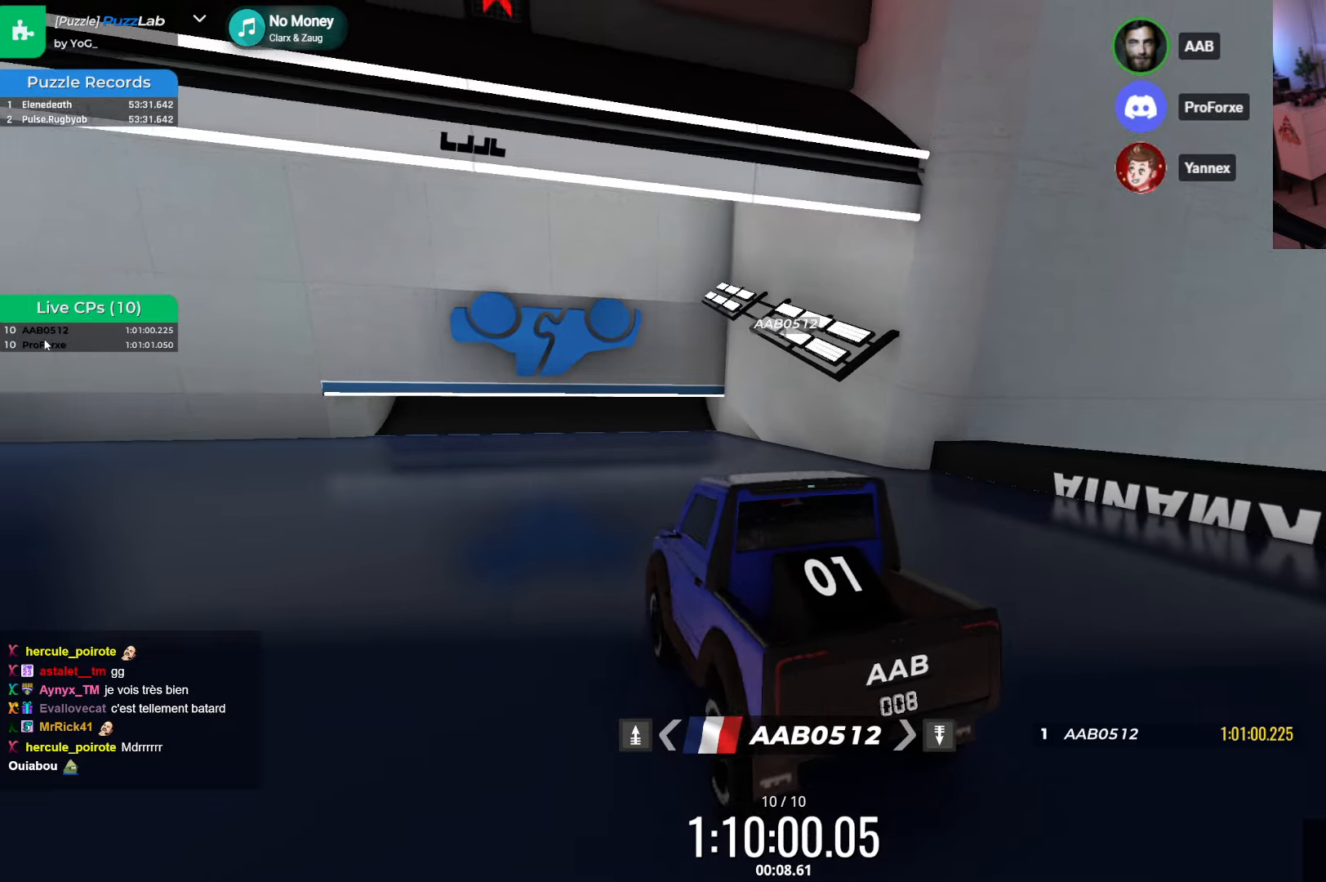
{"keys": [], "events": []}
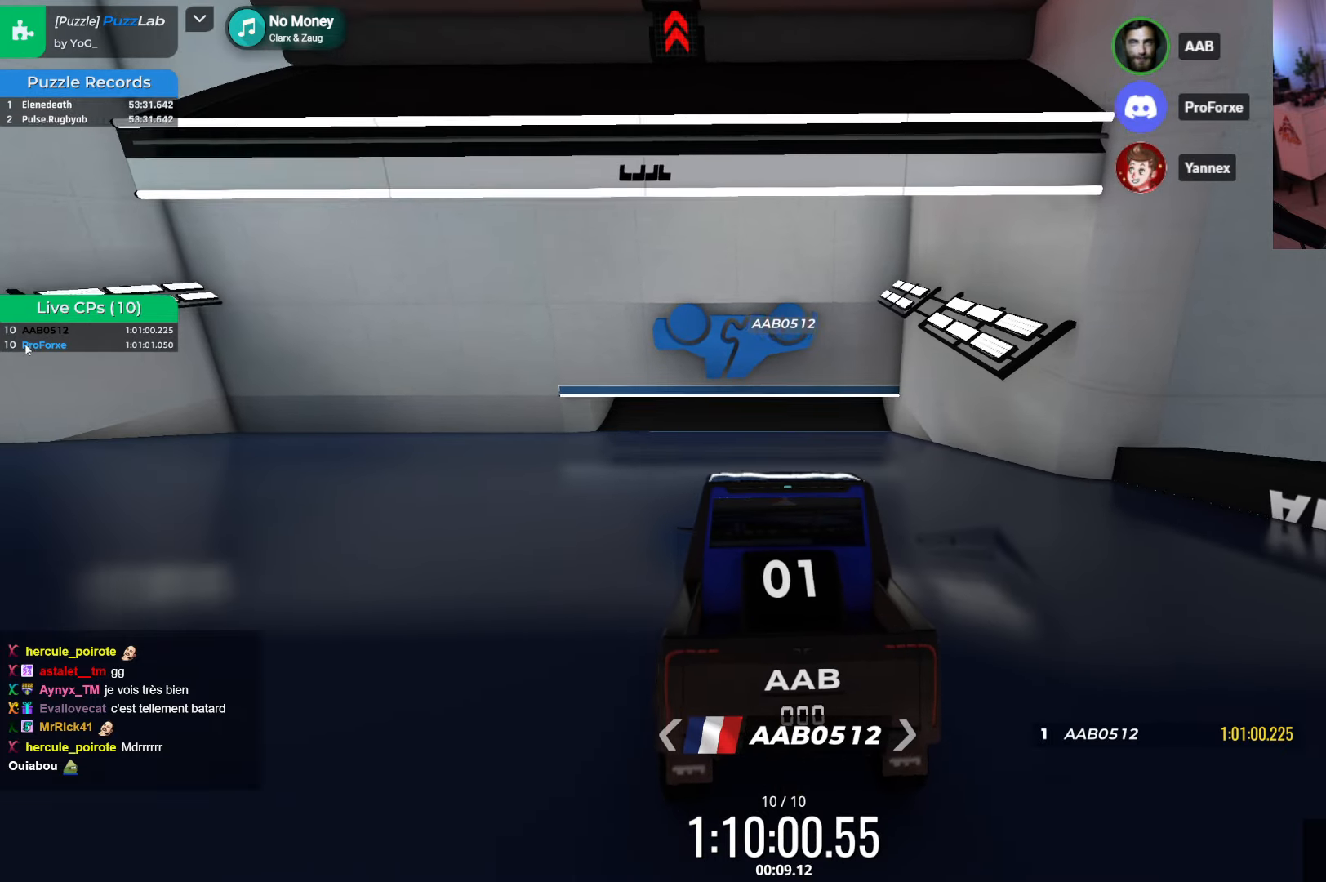
{"keys": [], "events": [[383, "up", "down"], [433, "up", "up"]]}
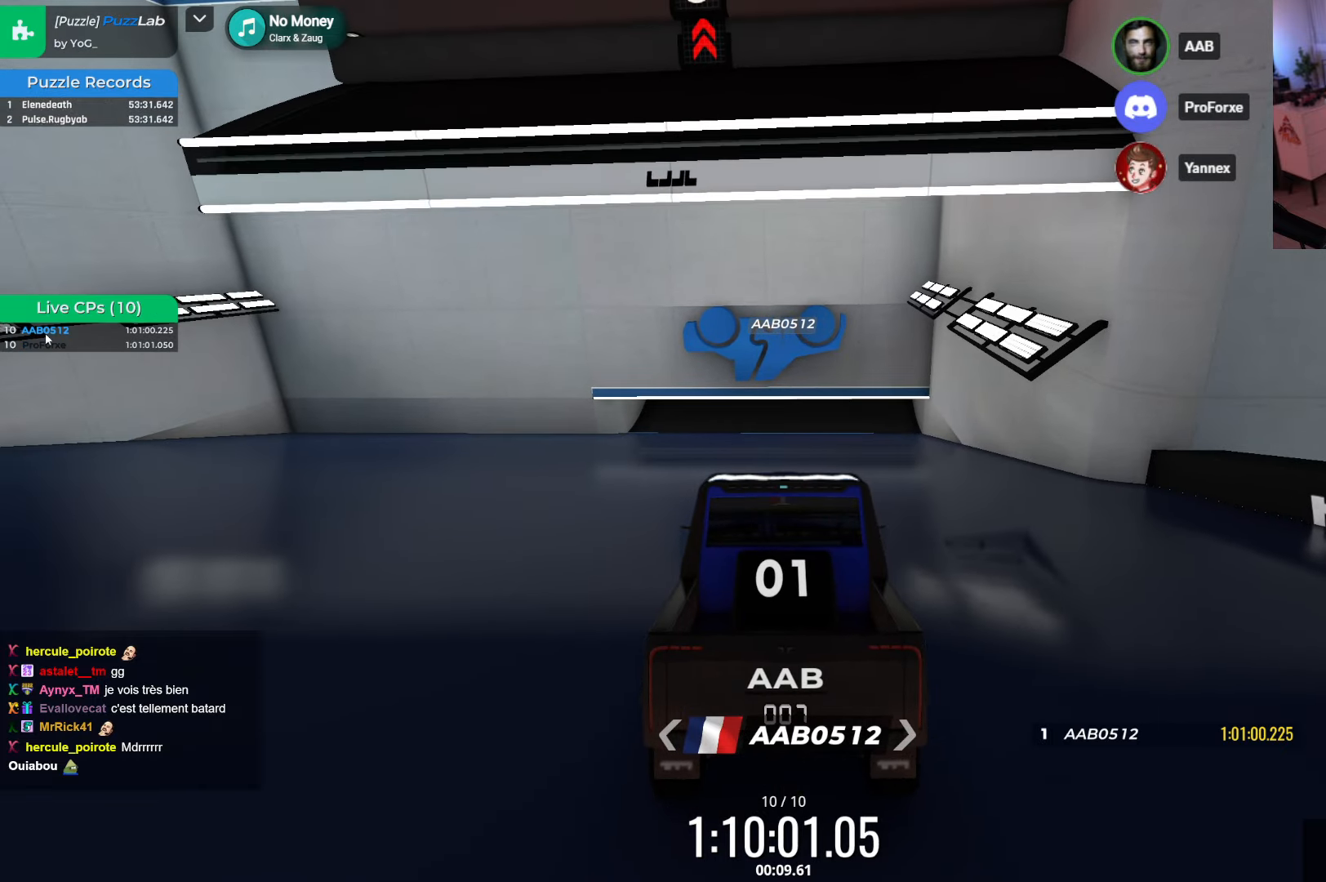
{"keys": [], "events": []}
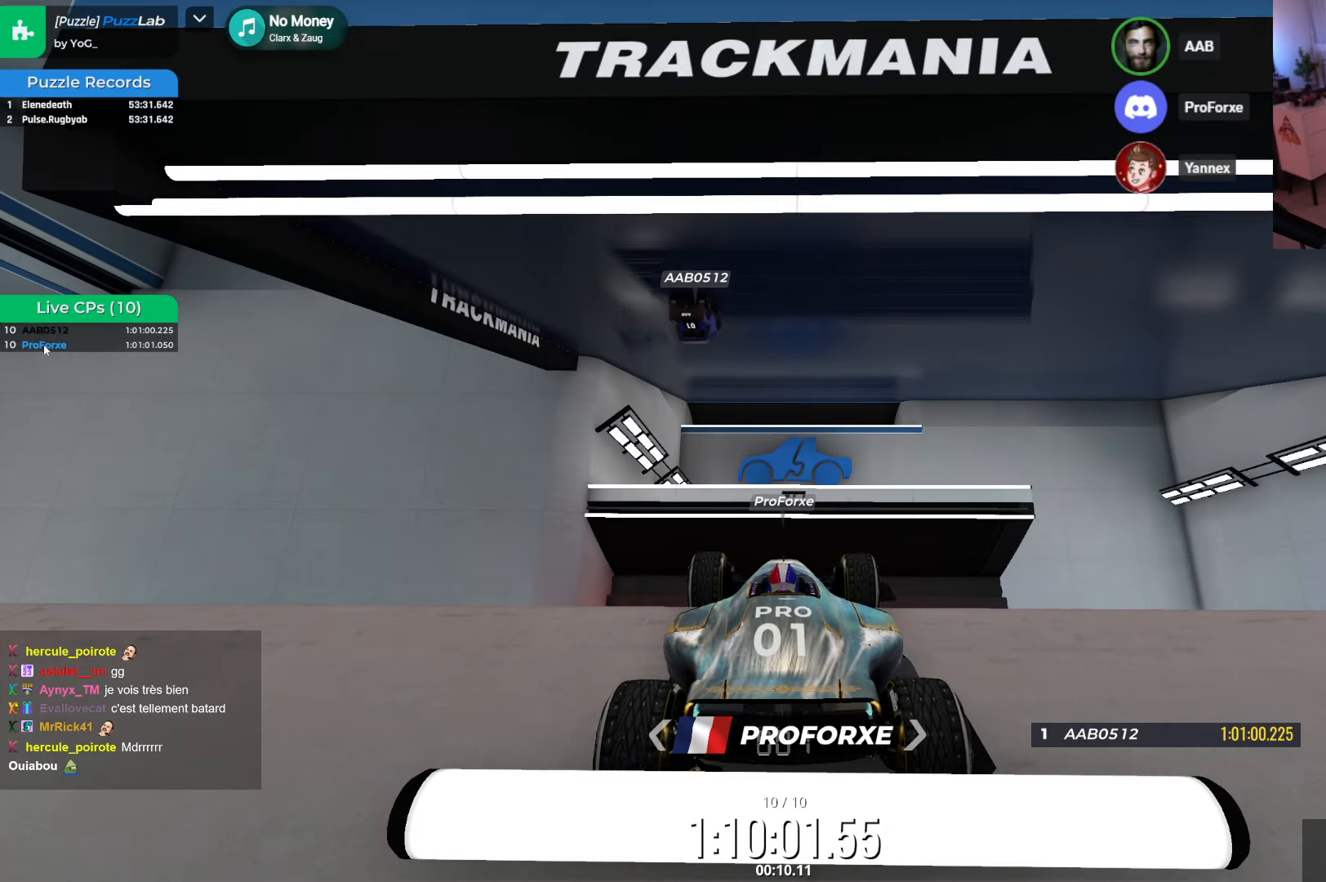
{"keys": [], "events": []}
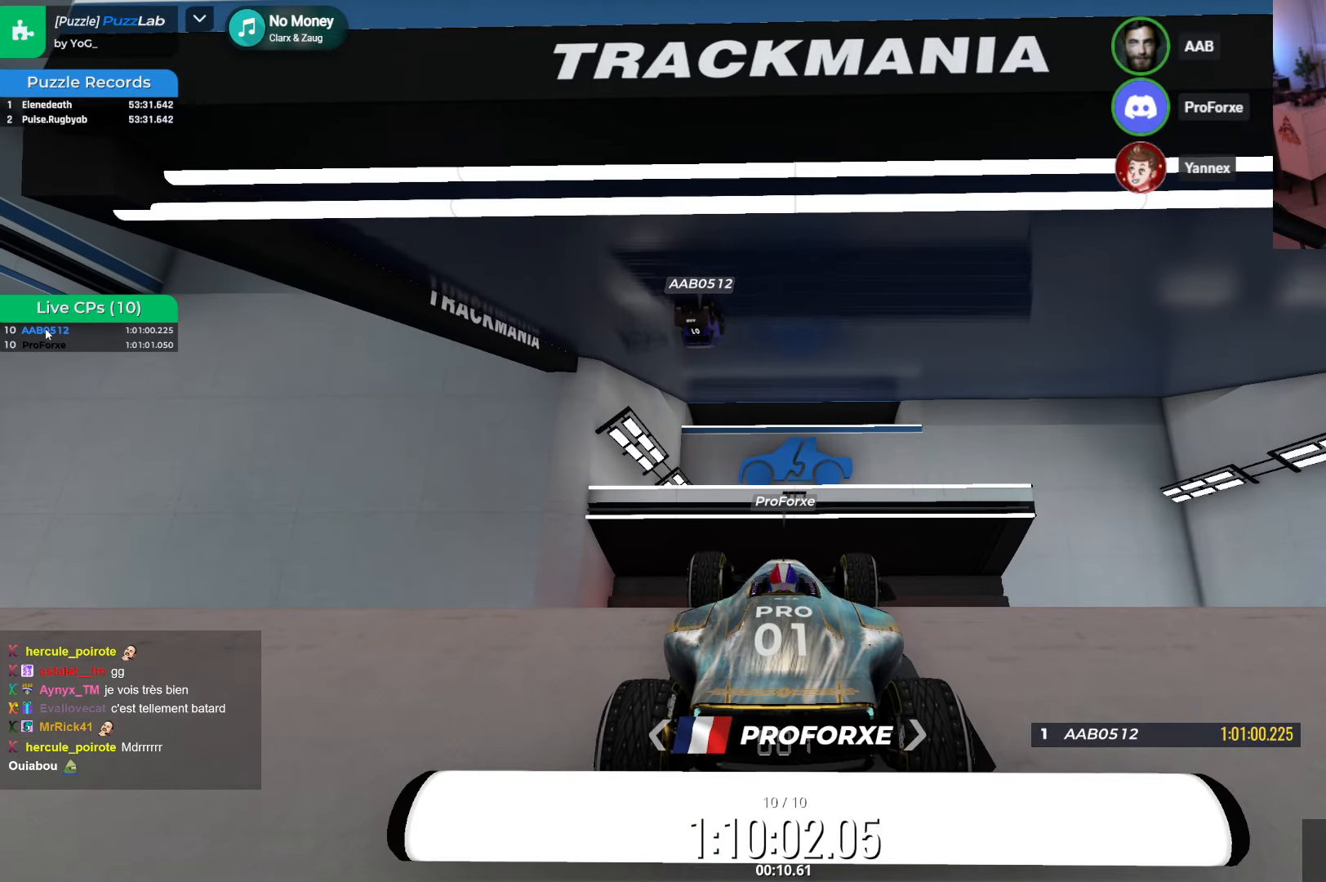
{"keys": [], "events": []}
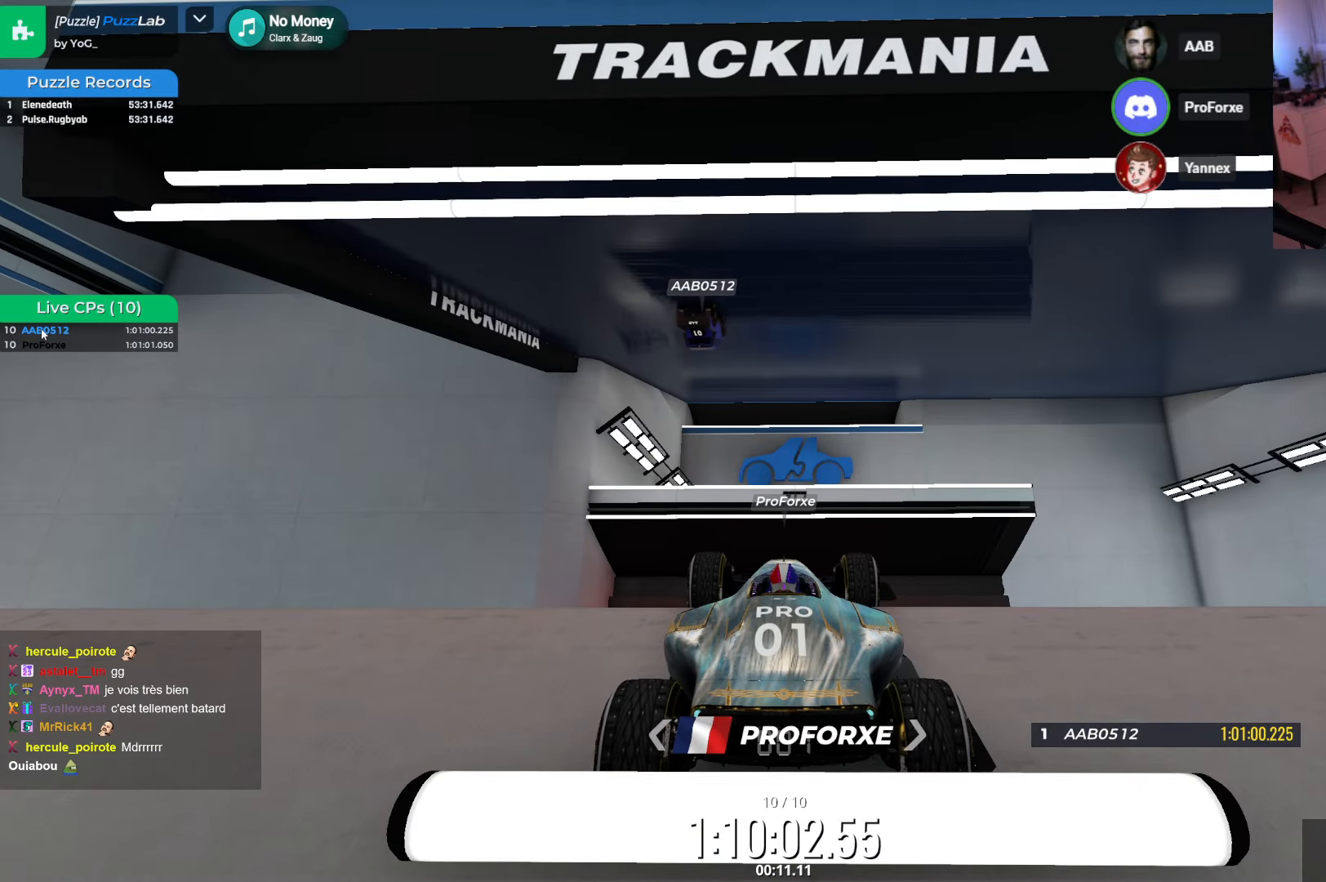
{"keys": [], "events": []}
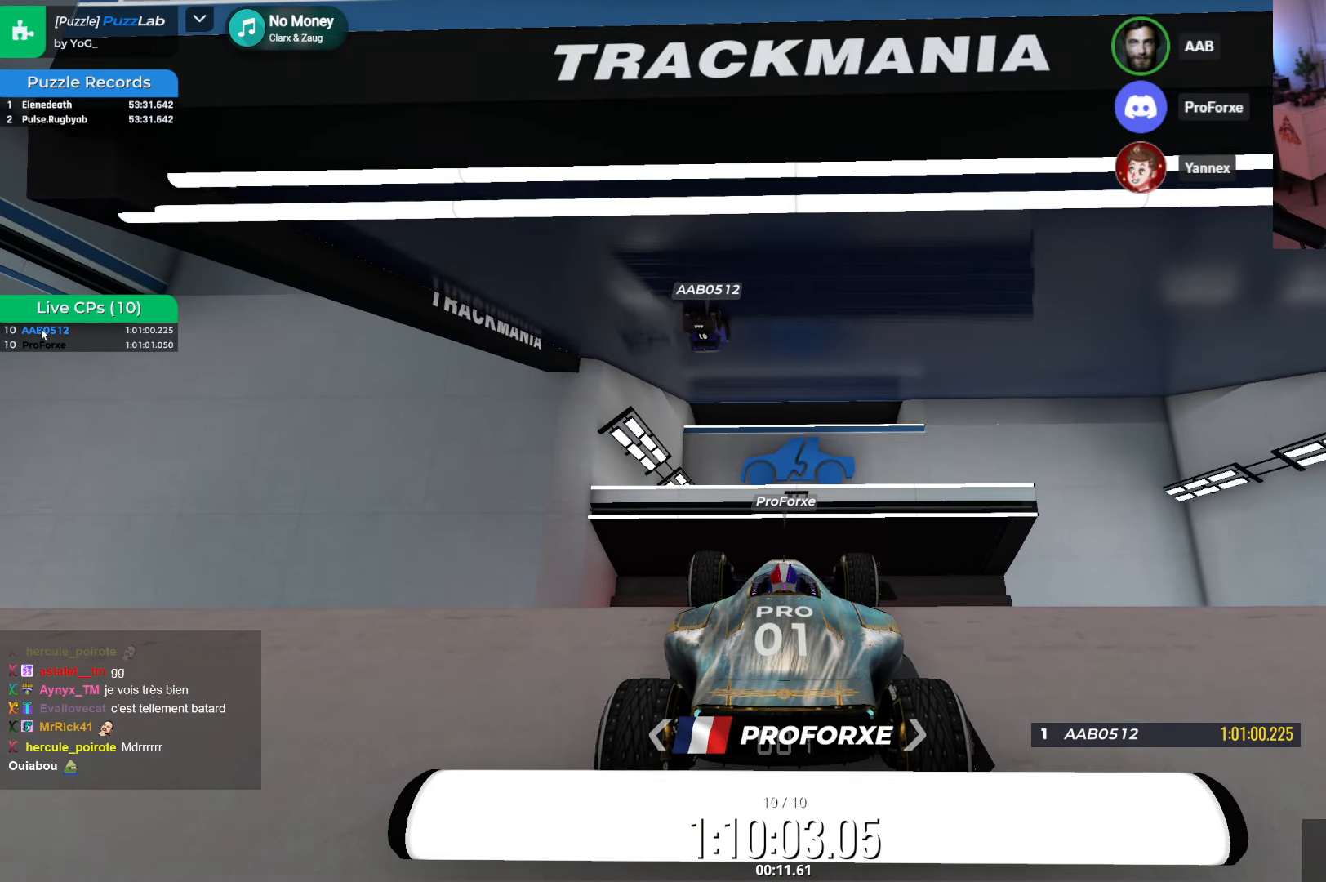
{"keys": [], "events": []}
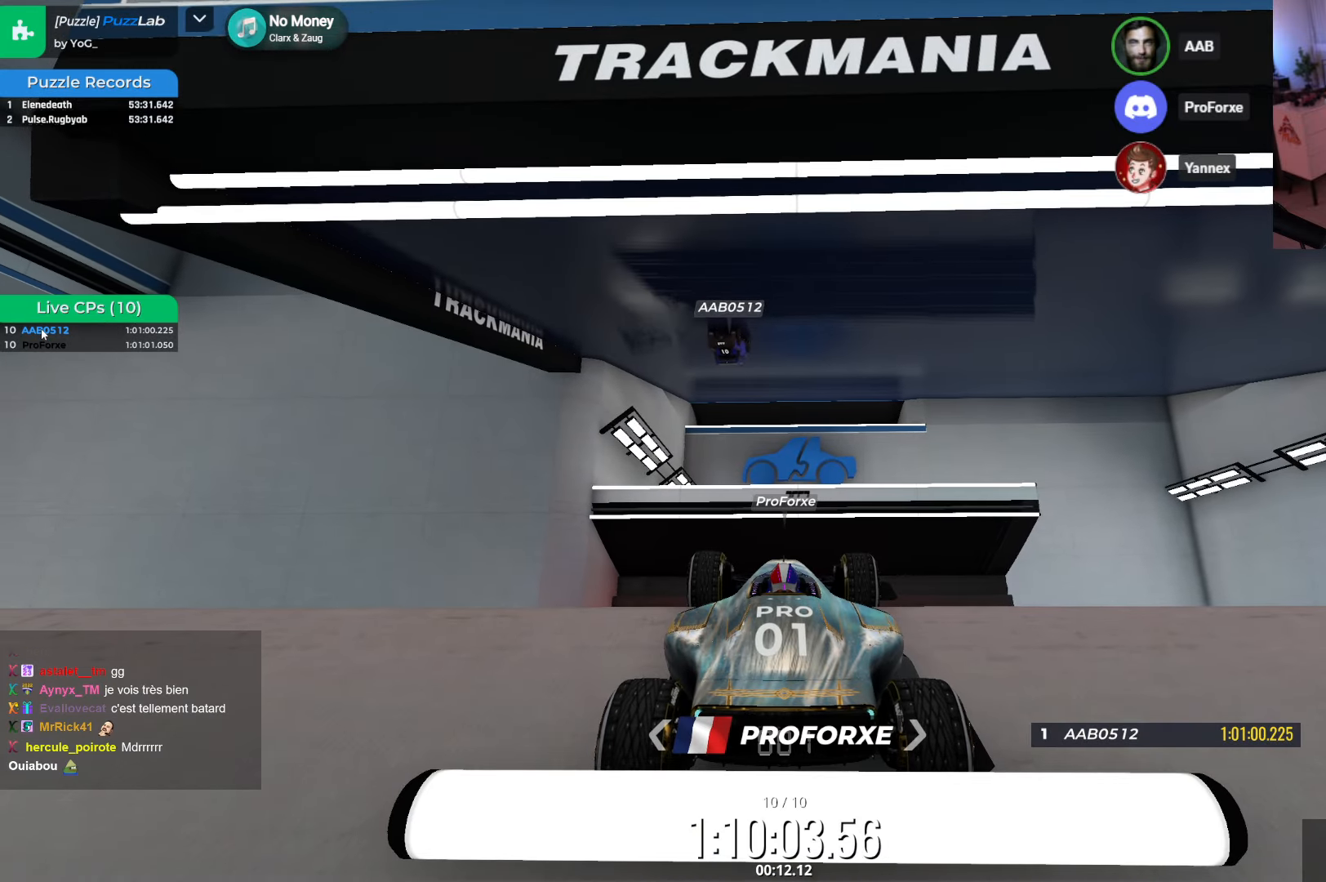
{"keys": [], "events": []}
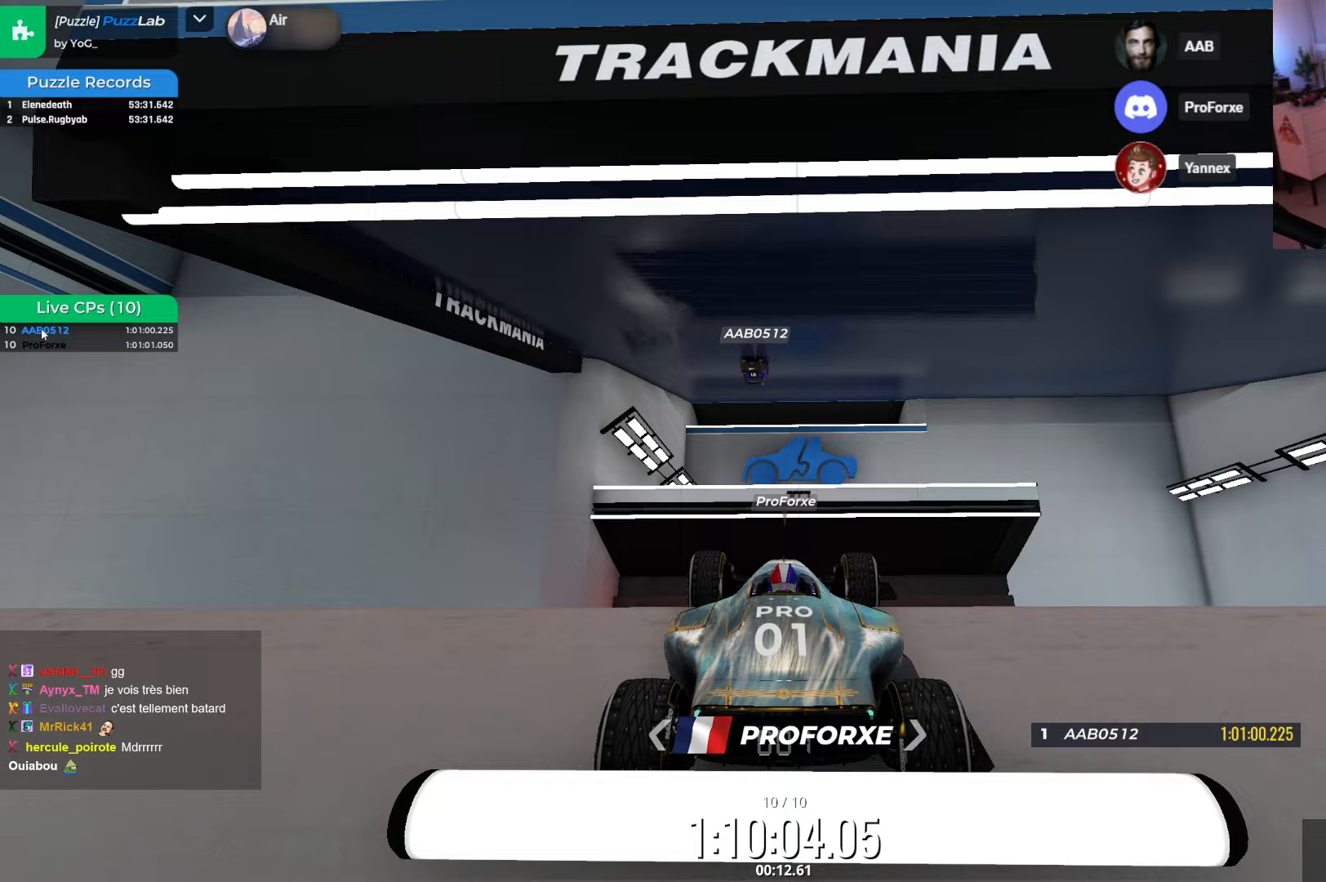
{"keys": [], "events": []}
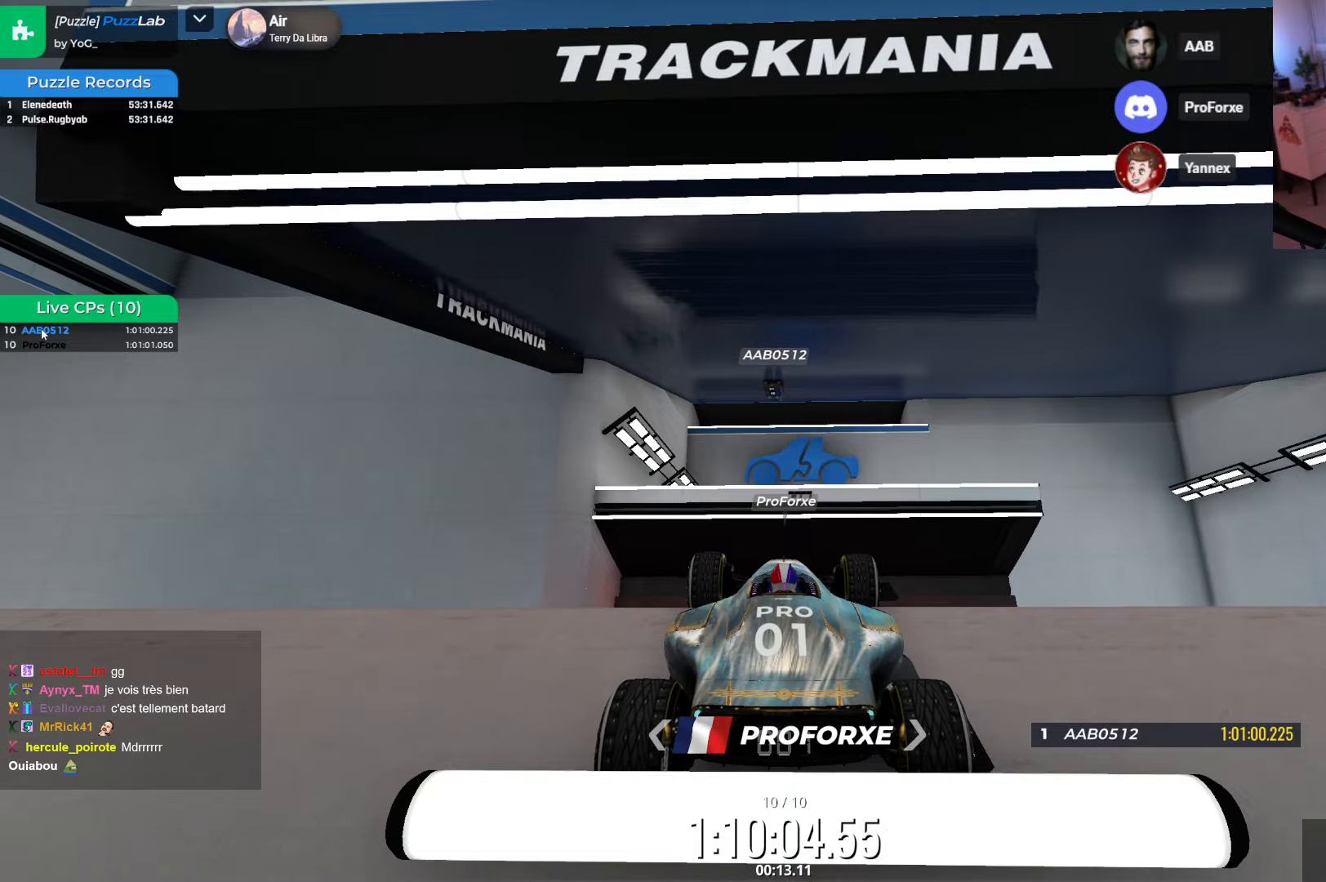
{"keys": ["up"], "events": [[33, "up", "down"]]}
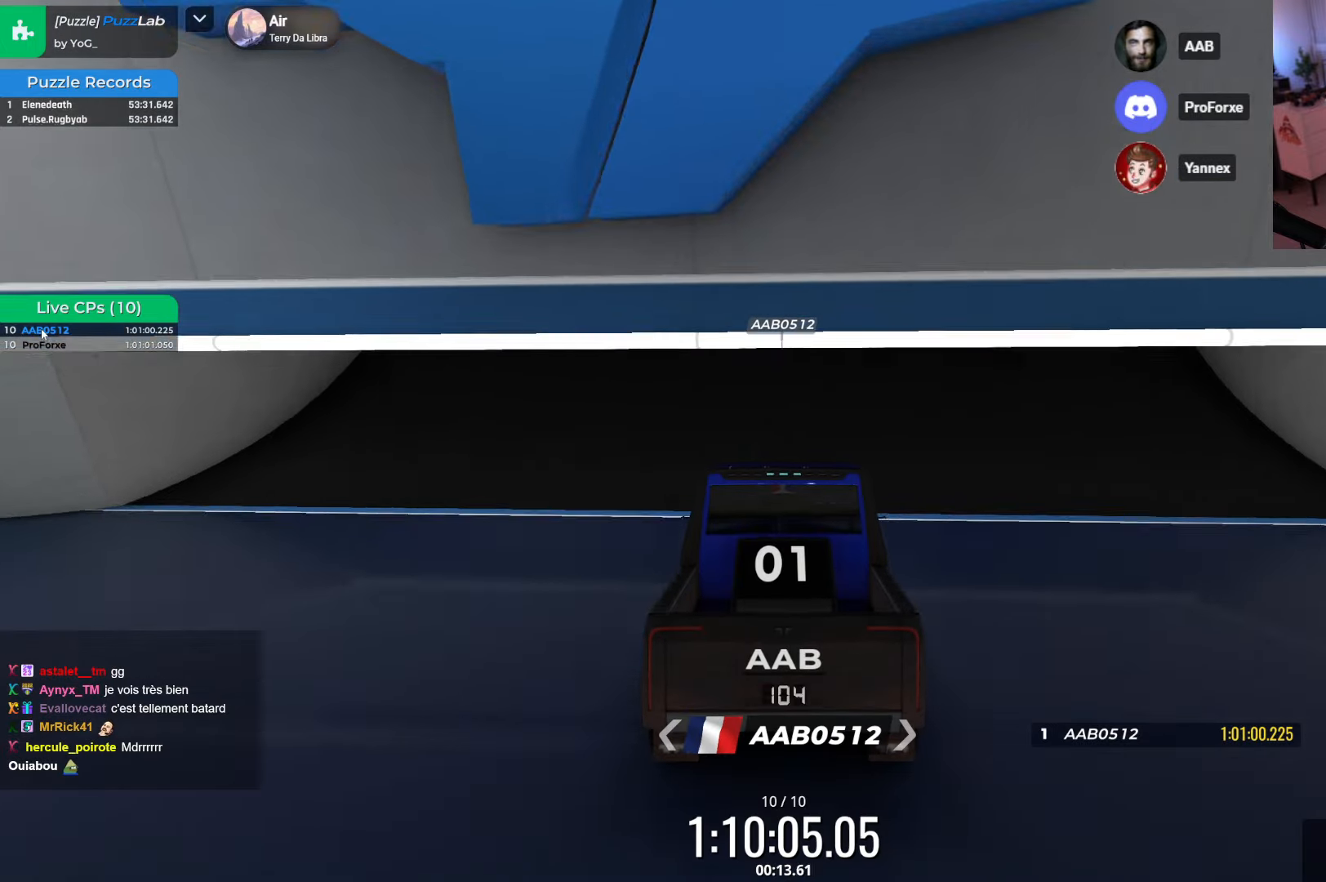
{"keys": ["up"], "events": []}
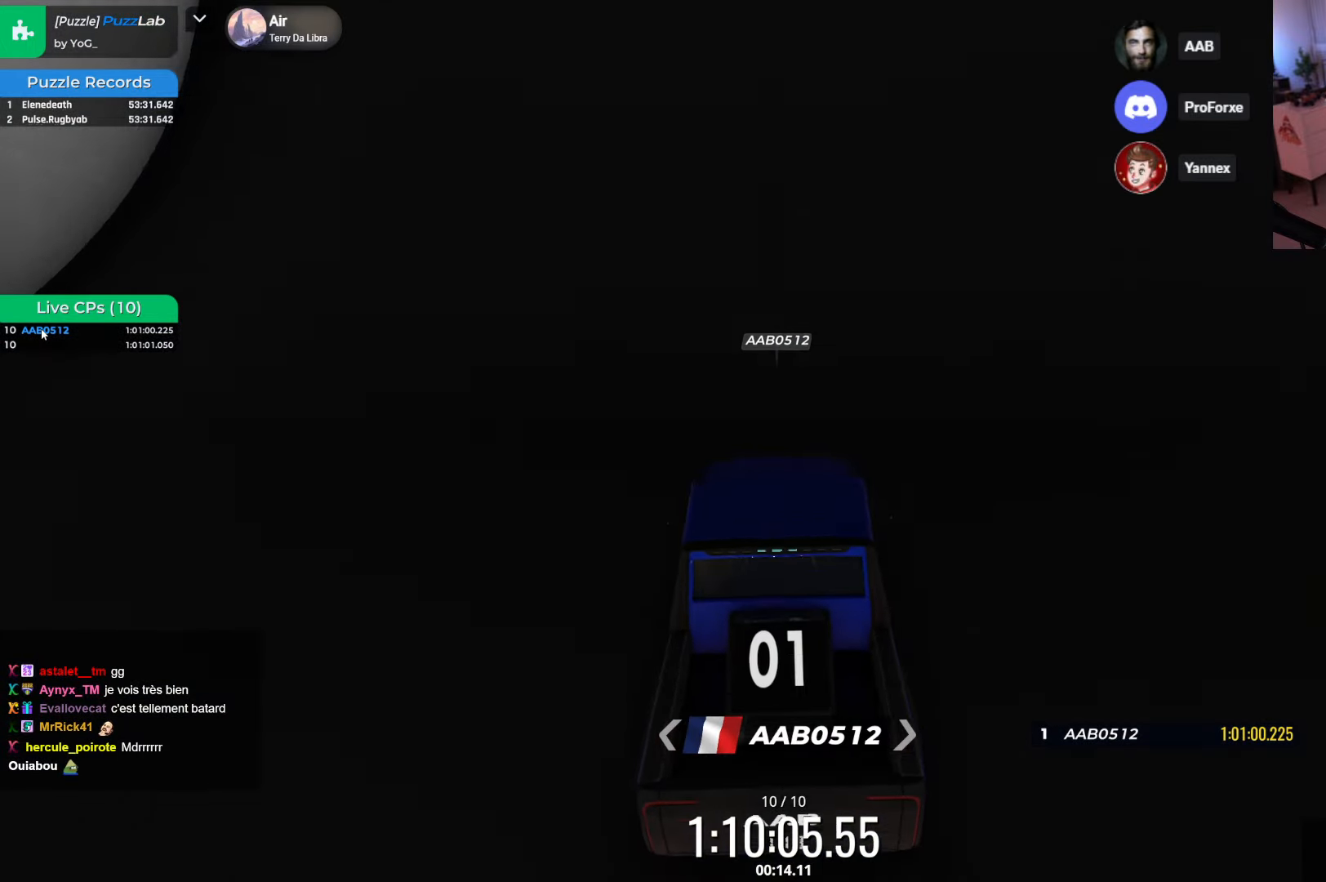
{"keys": ["up"], "events": []}
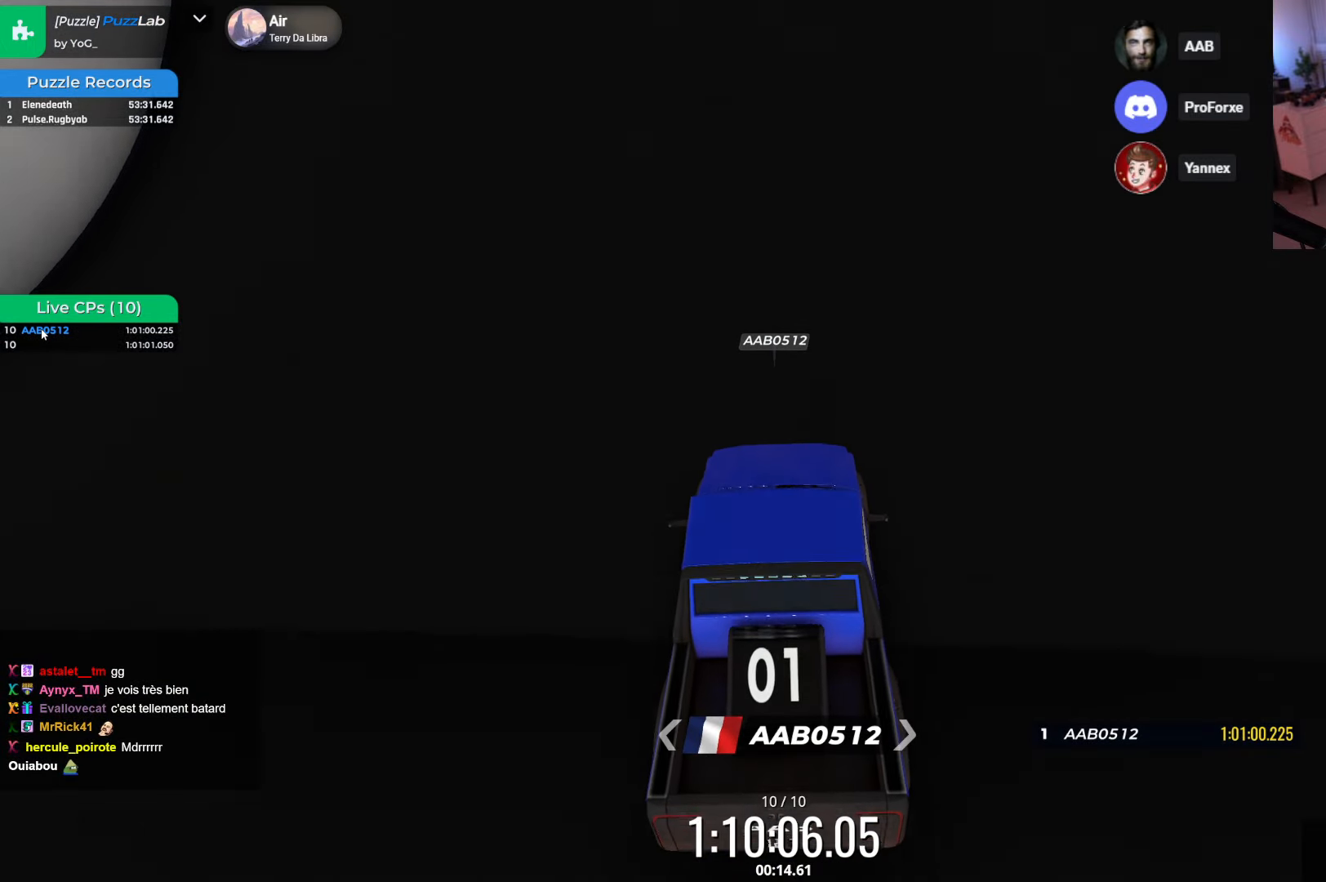
{"keys": ["right", "up"], "events": [[500, "right", "down"]]}
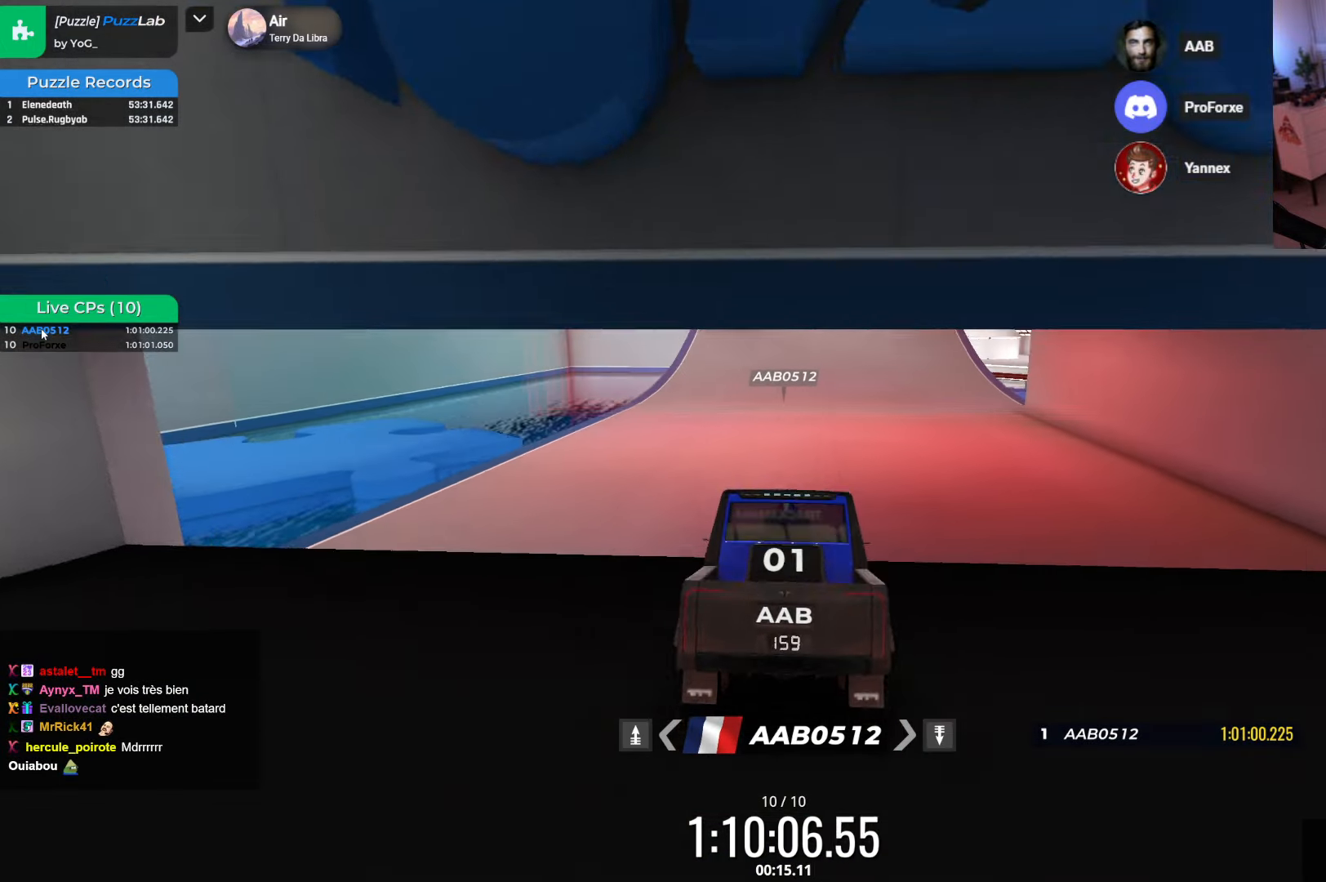
{"keys": ["up"], "events": [[83, "right", "up"], [417, "right", "down"], [483, "right", "up"]]}
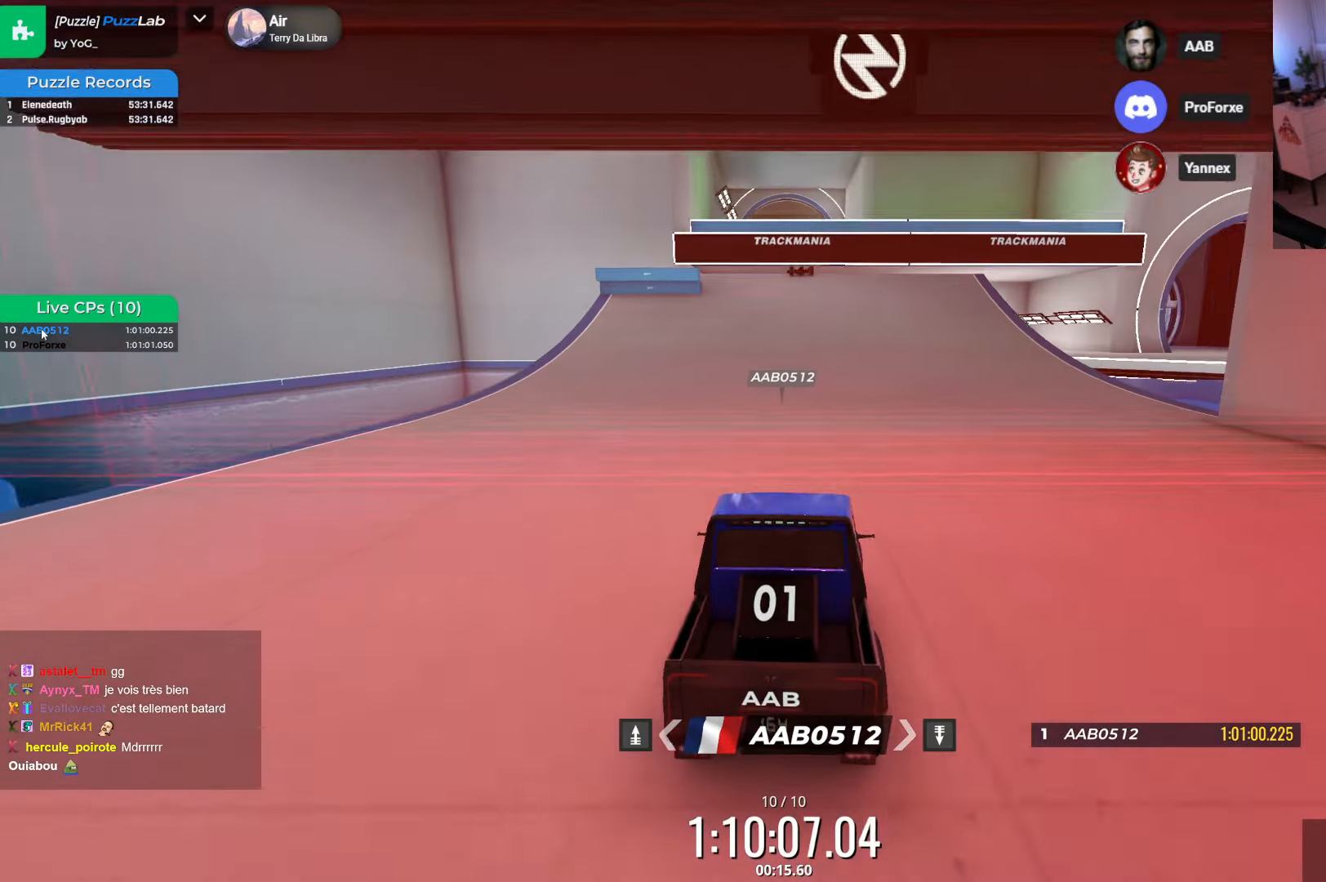
{"keys": ["up"], "events": [[350, "left", "down"], [433, "left", "up"]]}